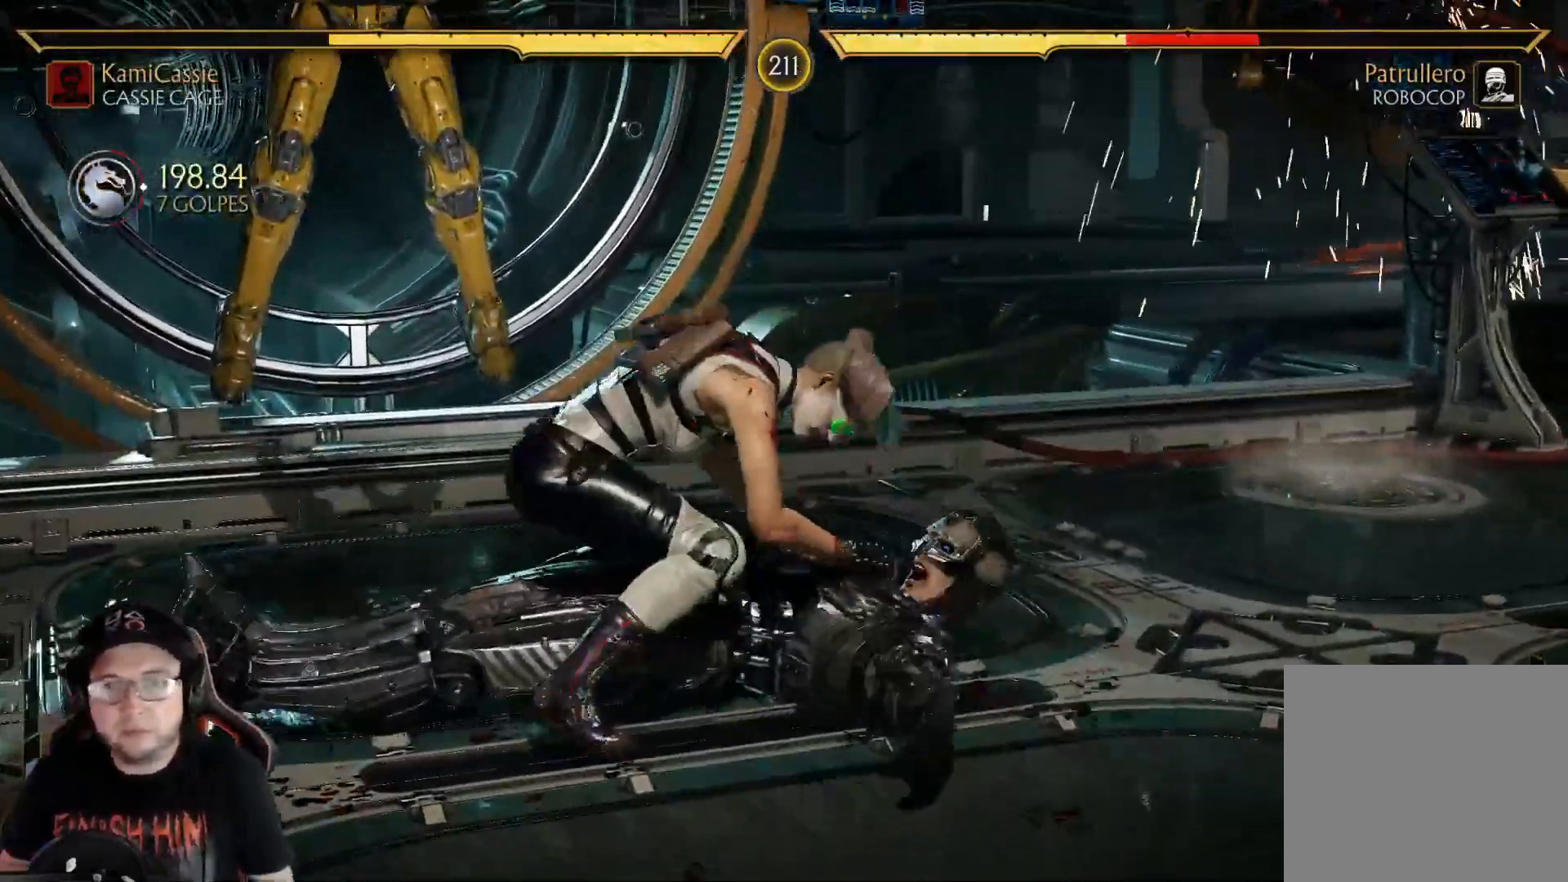
Gameplay with a controller (Xbox layout); each line is a JSON object with the inputs held at the frame after it. "events" lists button and stick changes between this image and that frame as [ms after this image, input, new state], when the widget could be followed in between. Not read: L3 R3 SHARE.
{"buttons": ["DPAD_LEFT"], "left_stick": "center", "right_stick": "center", "events": [[17, "R1", "up"], [34, "DPAD_LEFT", "down"], [184, "DPAD_LEFT", "up"], [251, "DPAD_LEFT", "down"]]}
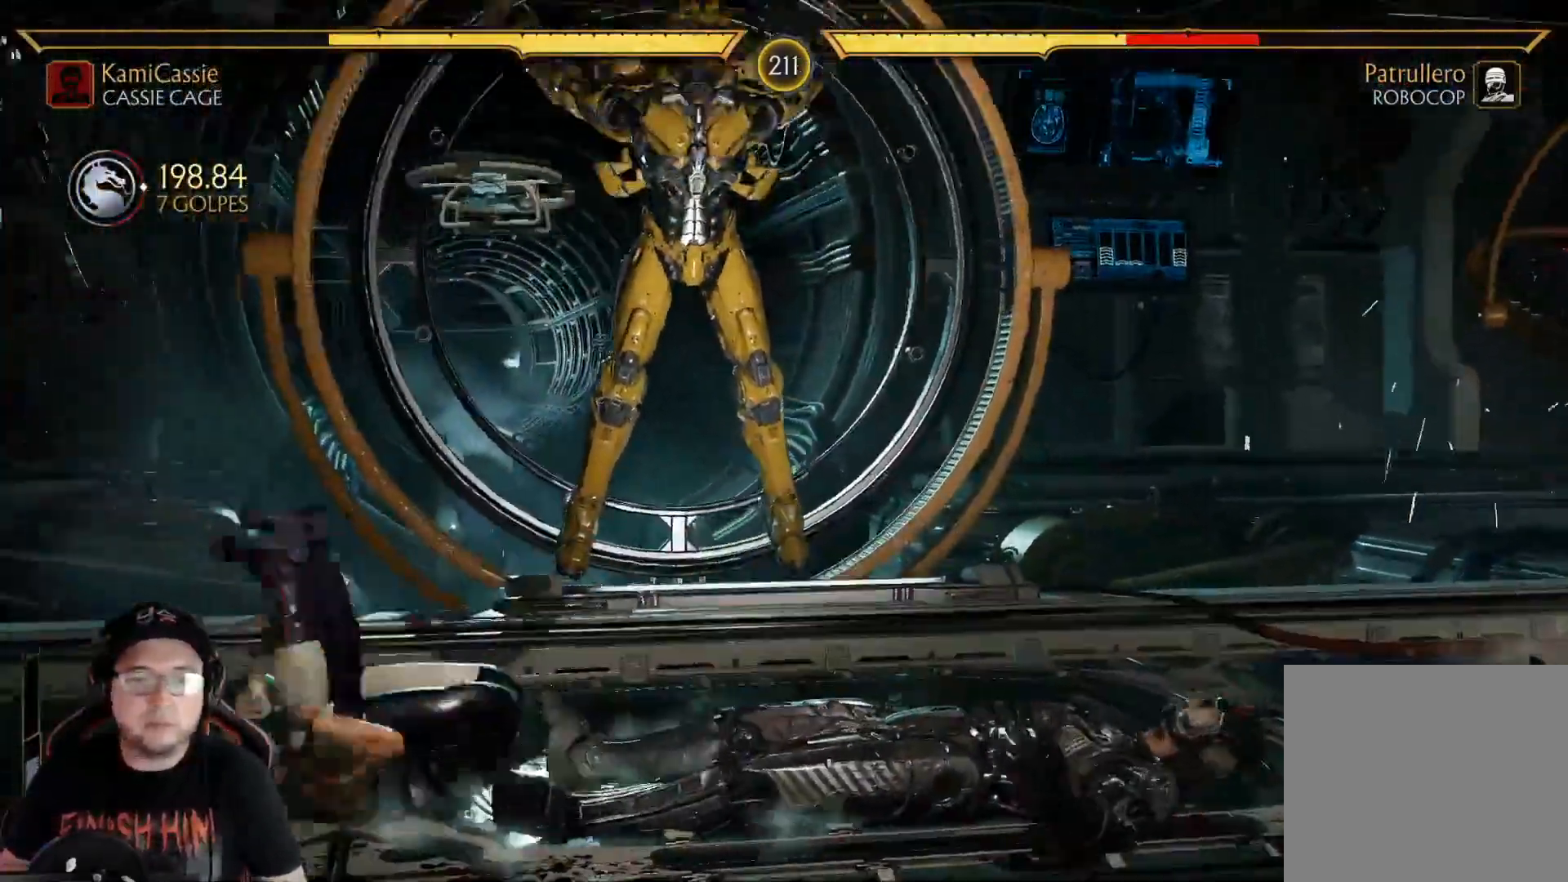
{"buttons": ["DPAD_RIGHT"], "left_stick": "center", "right_stick": "center", "events": [[34, "DPAD_LEFT", "up"], [67, "R2", "down"], [201, "R2", "up"], [284, "R2", "down"], [401, "R2", "up"], [452, "DPAD_RIGHT", "down"]]}
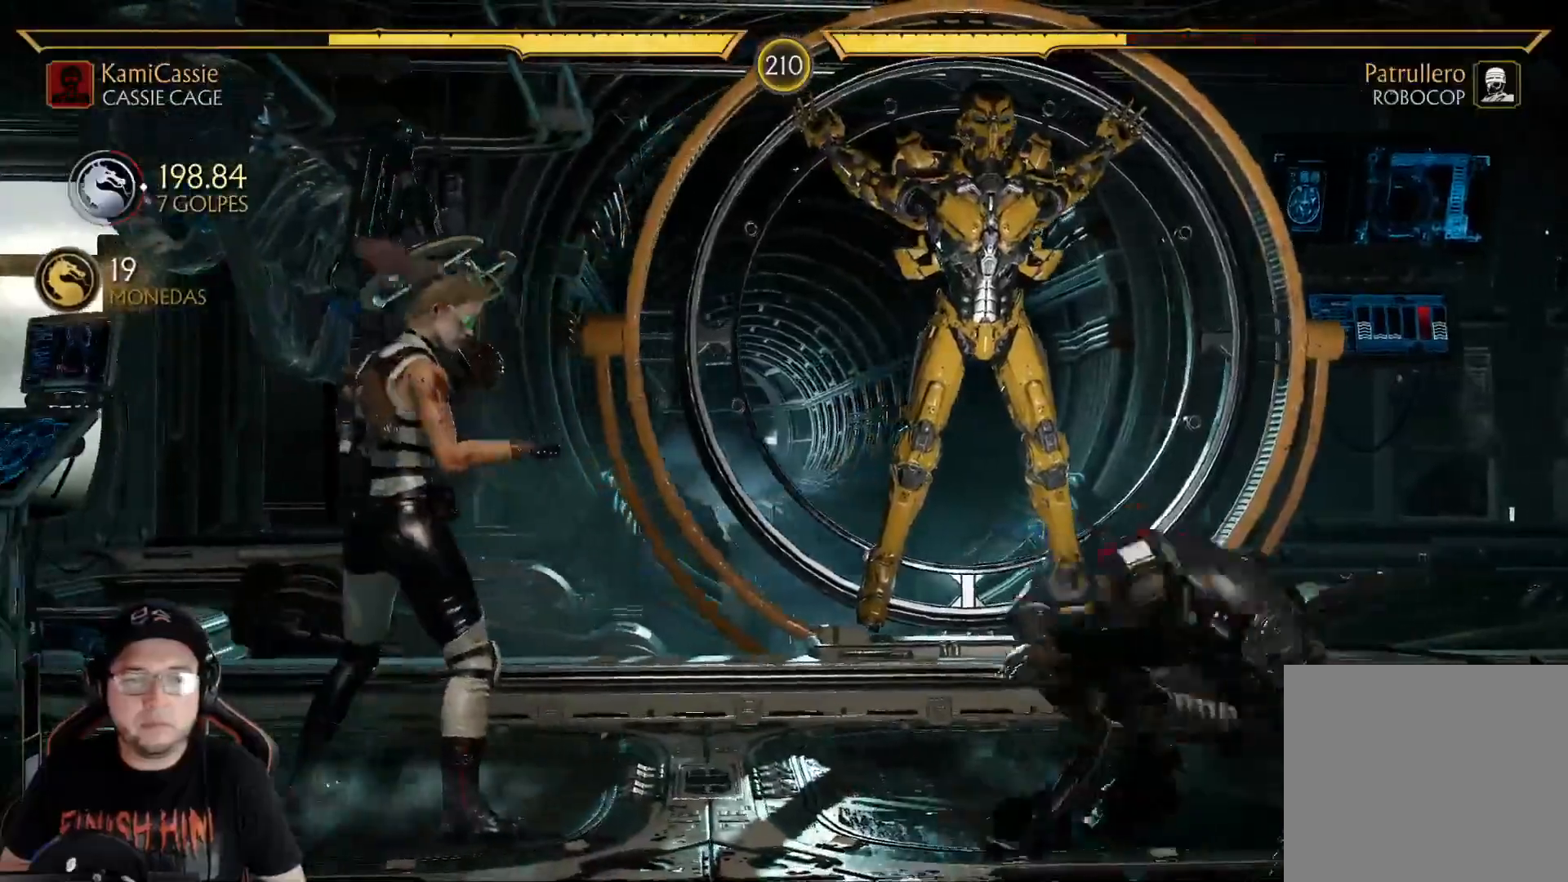
{"buttons": [], "left_stick": "center", "right_stick": "center", "events": [[83, "DPAD_UP", "down"], [184, "DPAD_RIGHT", "up"], [200, "DPAD_UP", "up"]]}
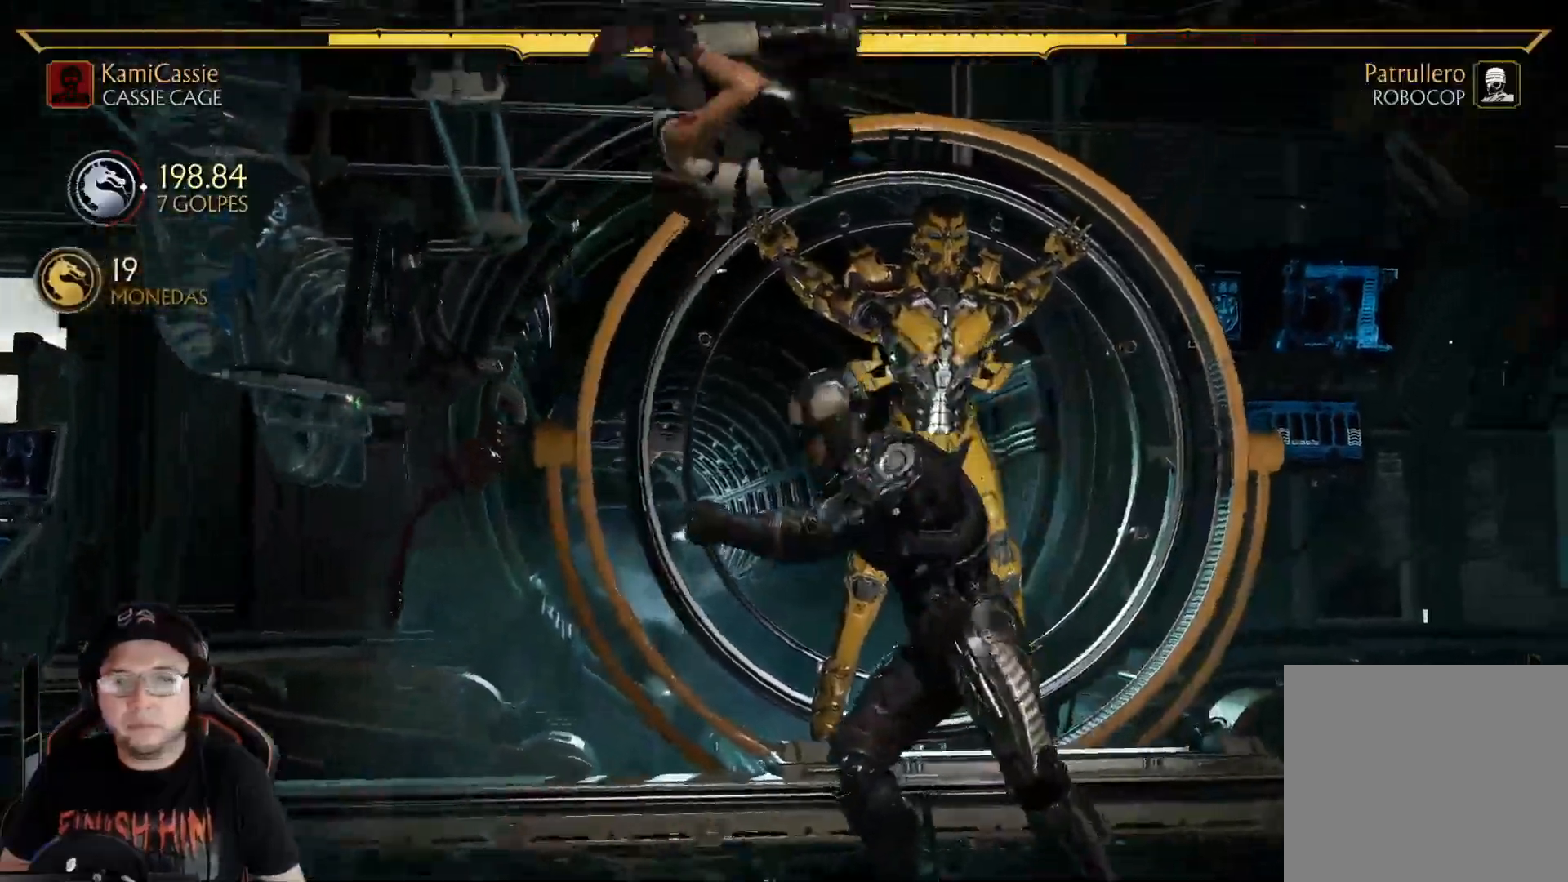
{"buttons": ["DPAD_LEFT"], "left_stick": "center", "right_stick": "center", "events": [[84, "Y", "down"], [167, "DPAD_LEFT", "down"], [217, "Y", "up"], [334, "X", "down"], [451, "X", "up"]]}
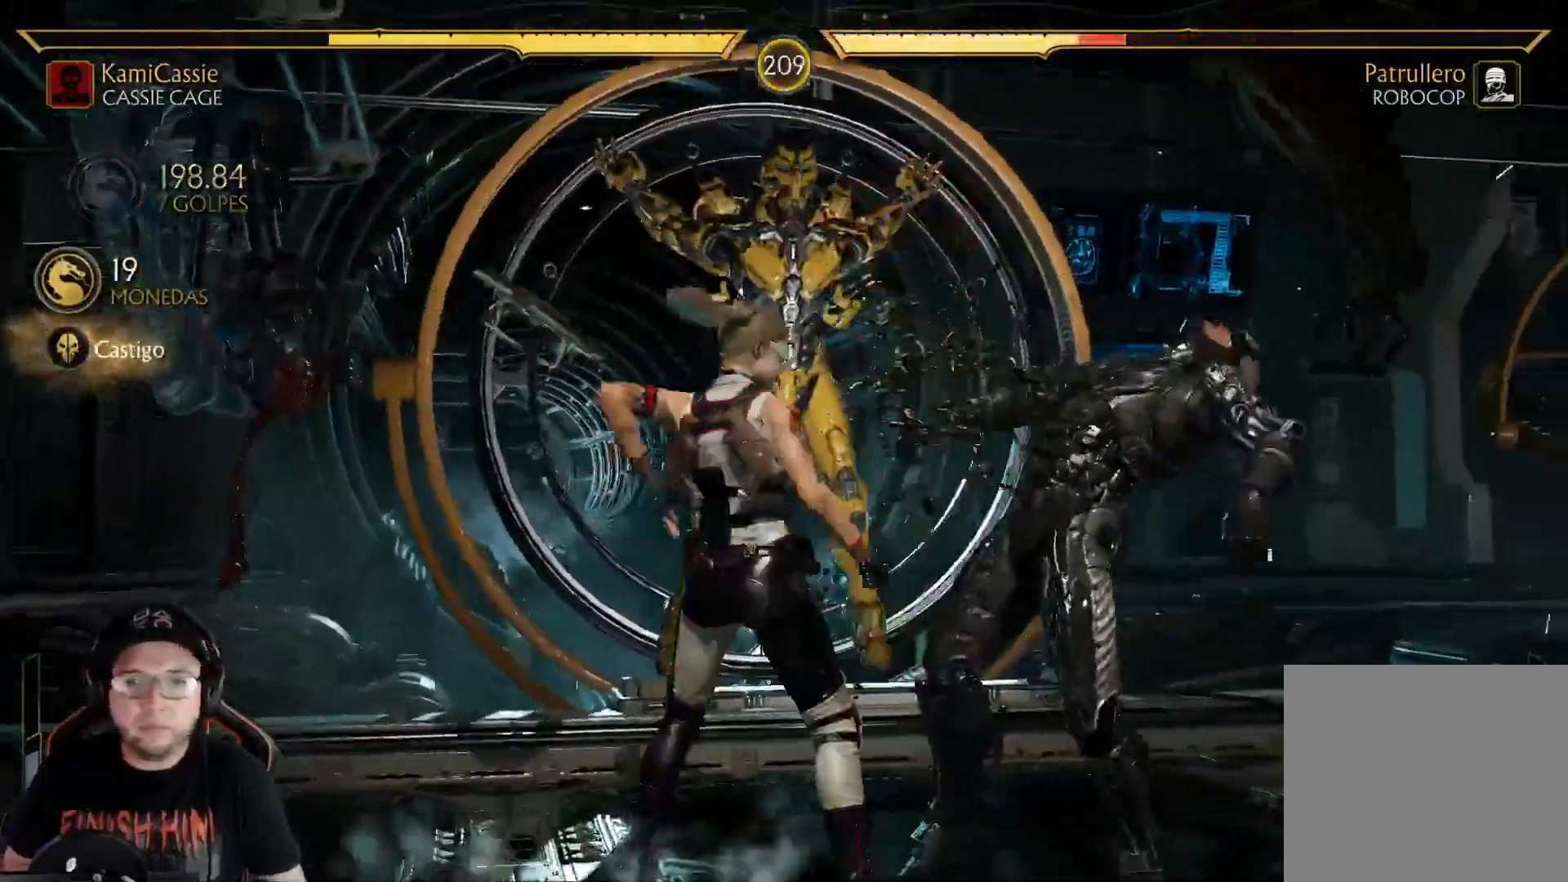
{"buttons": ["DPAD_LEFT"], "left_stick": "center", "right_stick": "center", "events": [[33, "A", "down"], [100, "A", "up"], [183, "A", "down"], [200, "A", "up"], [284, "A", "down"], [451, "A", "up"]]}
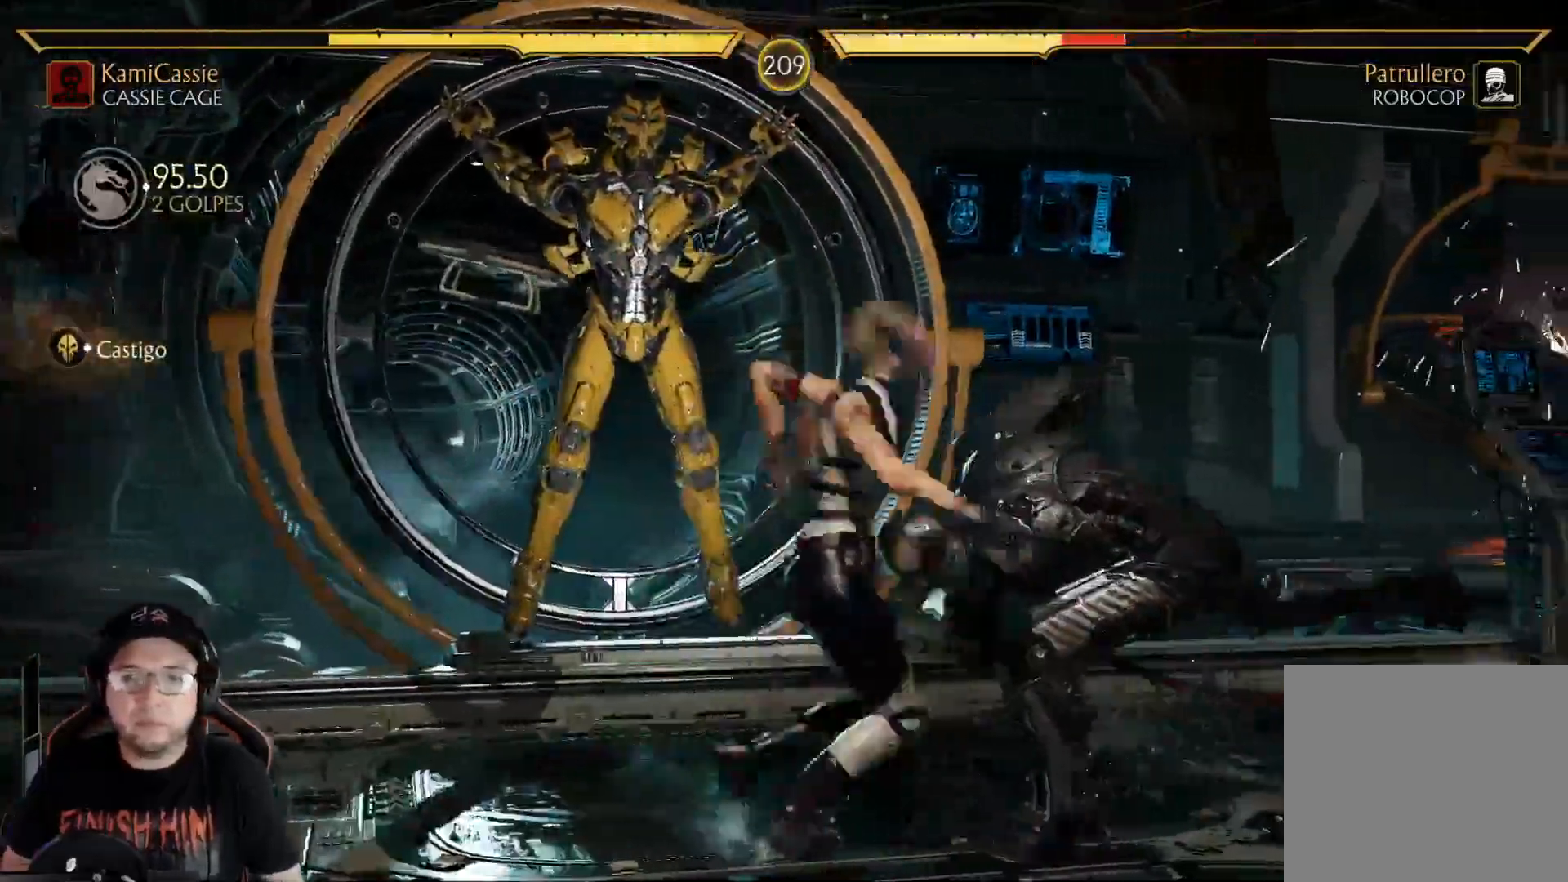
{"buttons": ["DPAD_RIGHT"], "left_stick": "center", "right_stick": "center", "events": [[50, "R2", "down"], [134, "DPAD_LEFT", "up"], [167, "R2", "up"], [234, "DPAD_RIGHT", "down"], [301, "DPAD_RIGHT", "up"], [385, "DPAD_RIGHT", "down"], [435, "DPAD_RIGHT", "up"], [502, "DPAD_RIGHT", "down"]]}
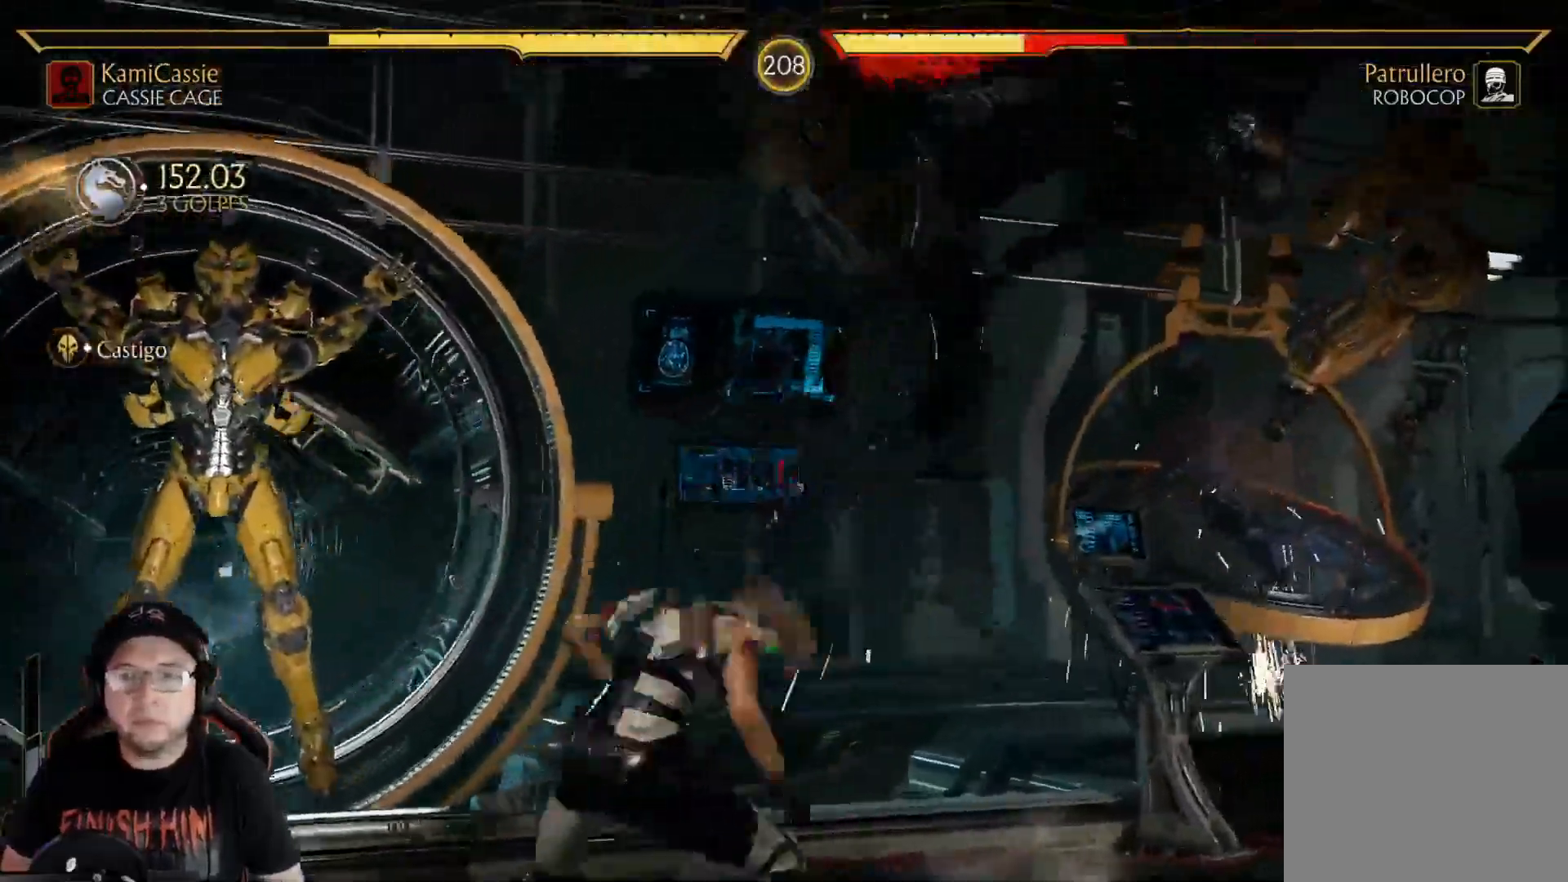
{"buttons": [], "left_stick": "center", "right_stick": "center", "events": [[133, "B", "down"], [133, "DPAD_RIGHT", "up"], [234, "DPAD_RIGHT", "down"], [250, "B", "up"], [267, "DPAD_DOWN", "down"], [267, "DPAD_RIGHT", "up"], [284, "DPAD_LEFT", "down"], [317, "B", "down"], [334, "DPAD_DOWN", "up"], [434, "B", "up"], [434, "DPAD_LEFT", "up"]]}
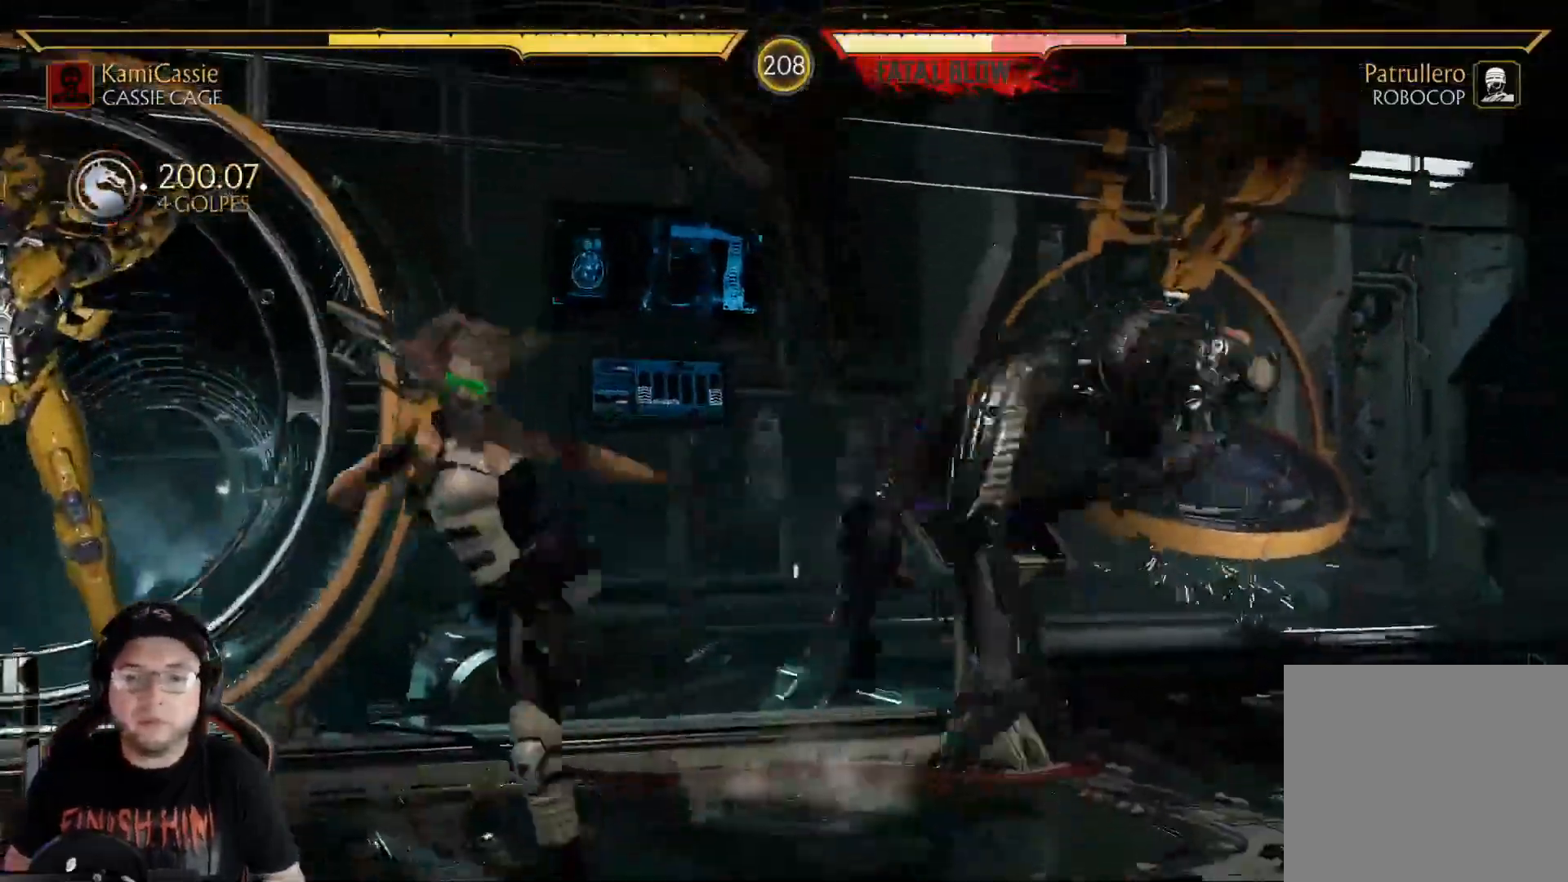
{"buttons": ["R1"], "left_stick": "center", "right_stick": "center", "events": [[17, "R1", "down"], [84, "R1", "up"], [167, "R1", "down"], [234, "R1", "up"], [468, "R1", "down"]]}
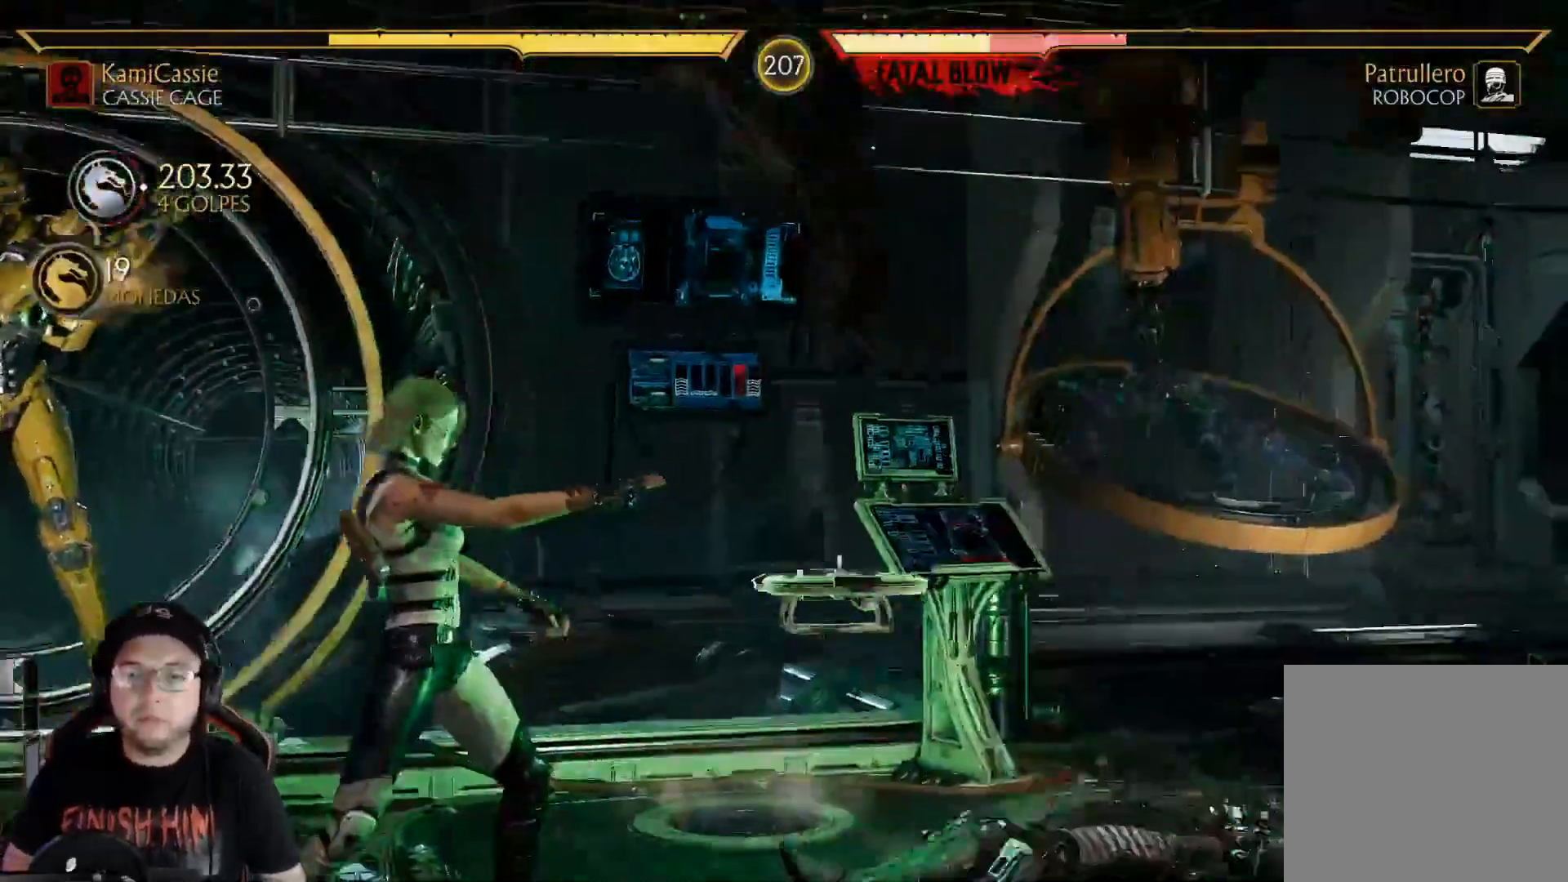
{"buttons": ["DPAD_LEFT"], "left_stick": "center", "right_stick": "center", "events": [[51, "R1", "up"], [117, "DPAD_LEFT", "down"], [184, "DPAD_LEFT", "up"], [234, "DPAD_LEFT", "down"], [301, "DPAD_LEFT", "up"], [335, "DPAD_LEFT", "down"]]}
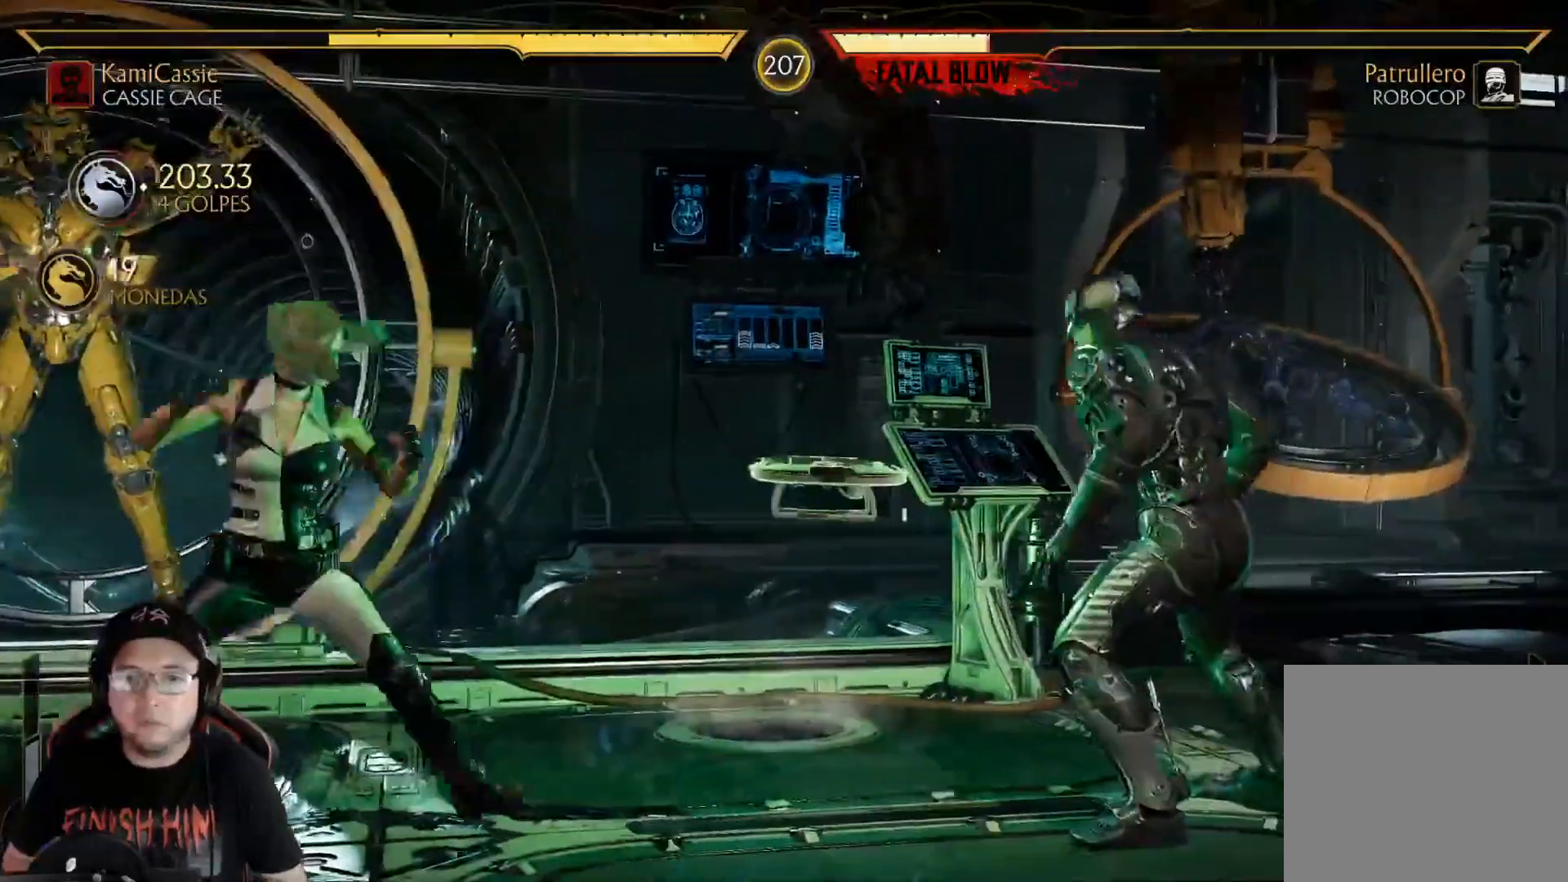
{"buttons": ["DPAD_LEFT"], "left_stick": "center", "right_stick": "center", "events": [[17, "DPAD_LEFT", "up"], [67, "DPAD_LEFT", "down"], [117, "DPAD_LEFT", "up"], [167, "DPAD_LEFT", "down"], [451, "DPAD_LEFT", "up"], [501, "DPAD_LEFT", "down"]]}
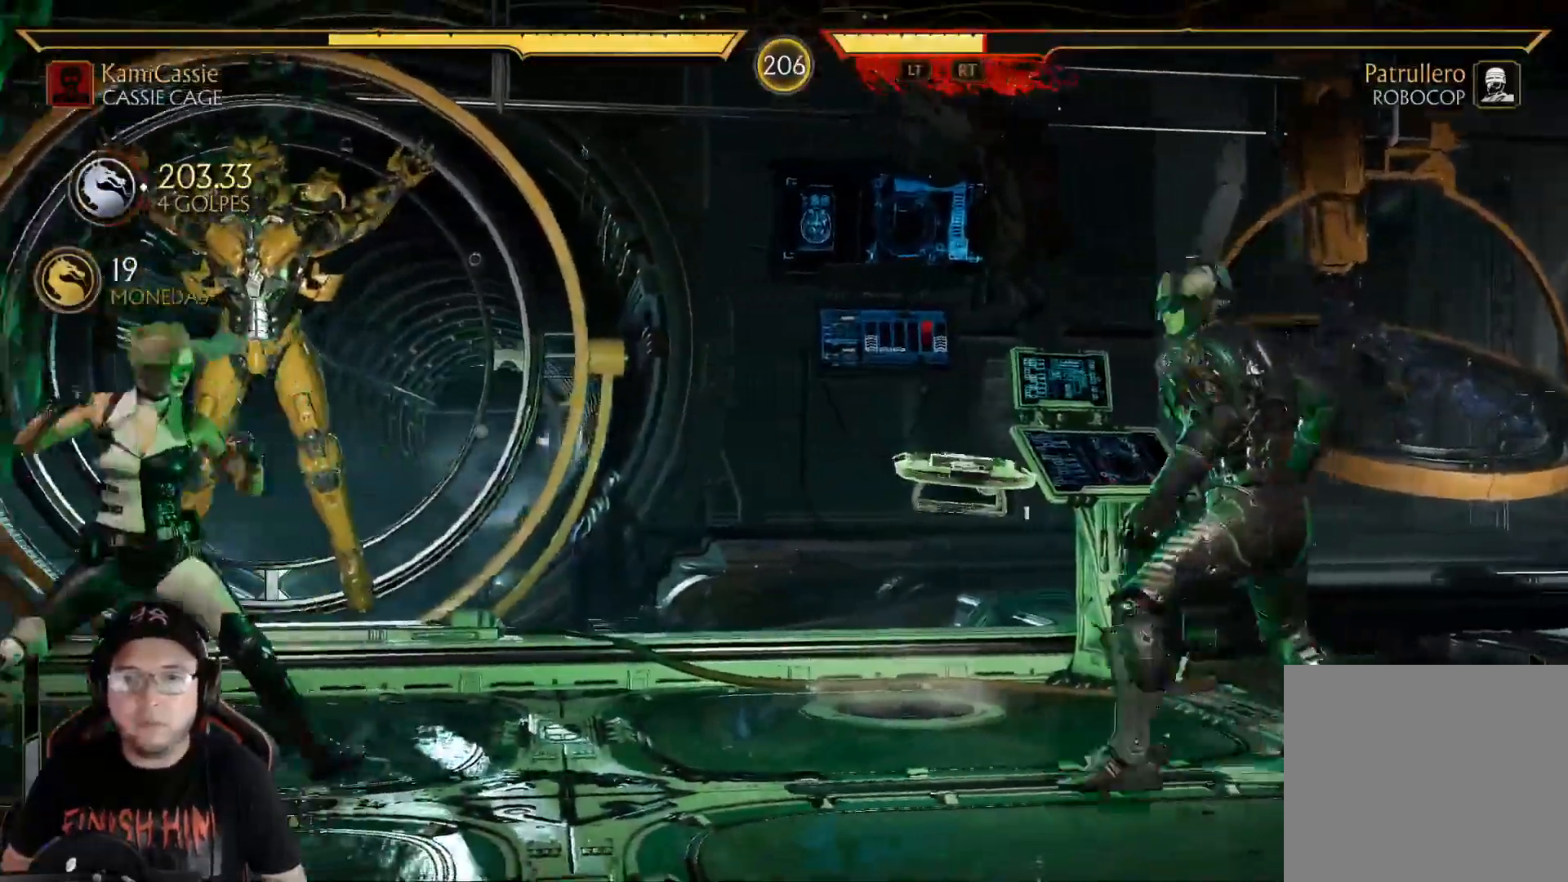
{"buttons": [], "left_stick": "center", "right_stick": "center", "events": [[67, "DPAD_LEFT", "up"], [117, "DPAD_LEFT", "down"], [485, "DPAD_LEFT", "up"]]}
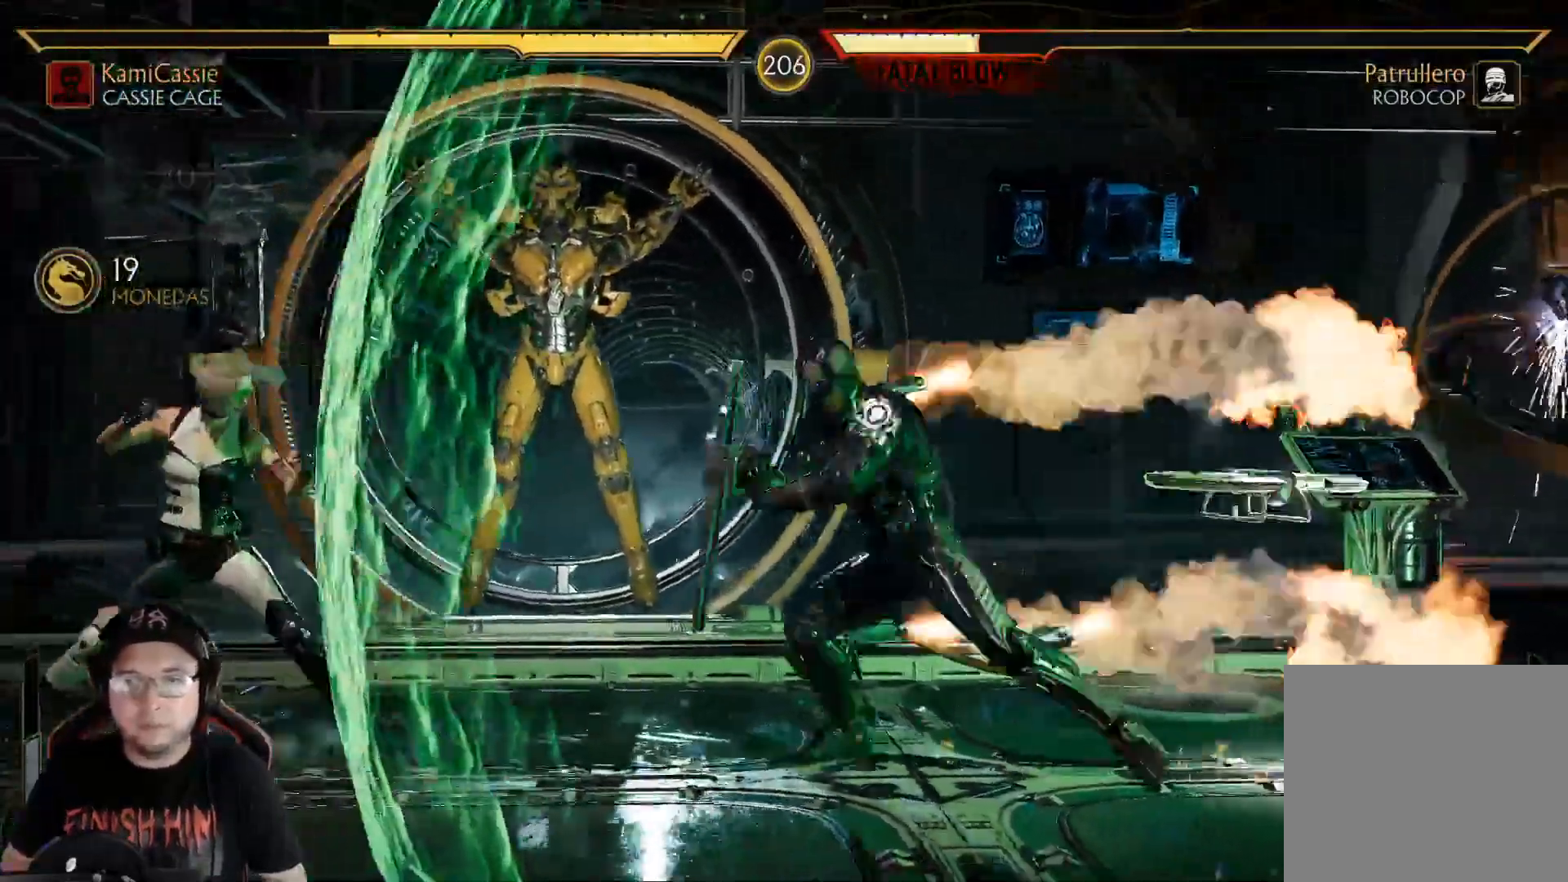
{"buttons": ["DPAD_LEFT"], "left_stick": "center", "right_stick": "center", "events": [[33, "DPAD_LEFT", "down"], [134, "DPAD_LEFT", "up"], [368, "DPAD_LEFT", "down"]]}
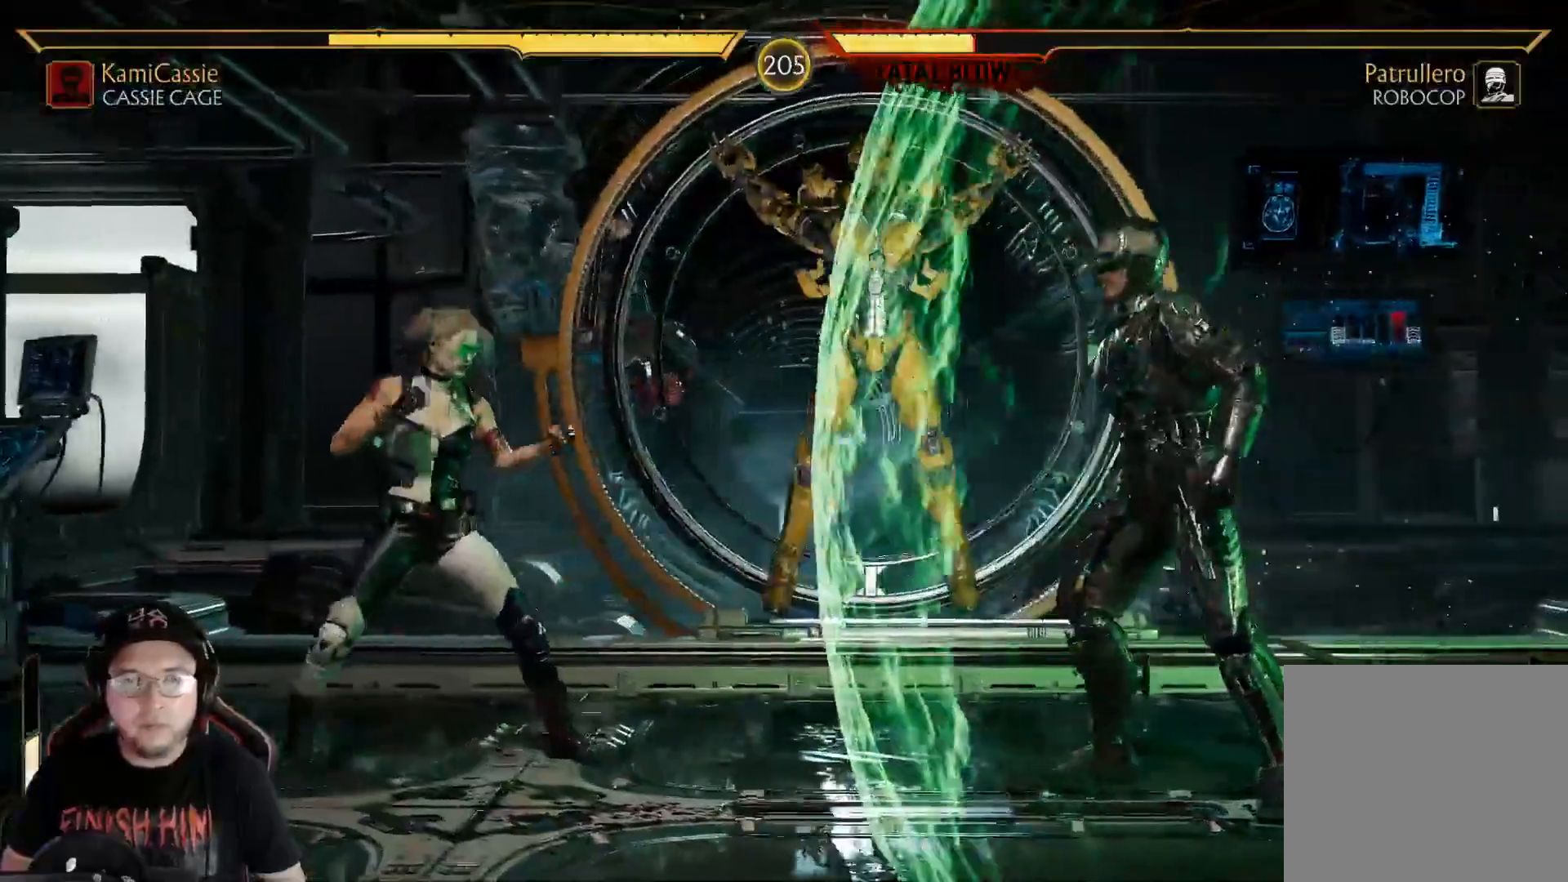
{"buttons": ["DPAD_LEFT"], "left_stick": "center", "right_stick": "center"}
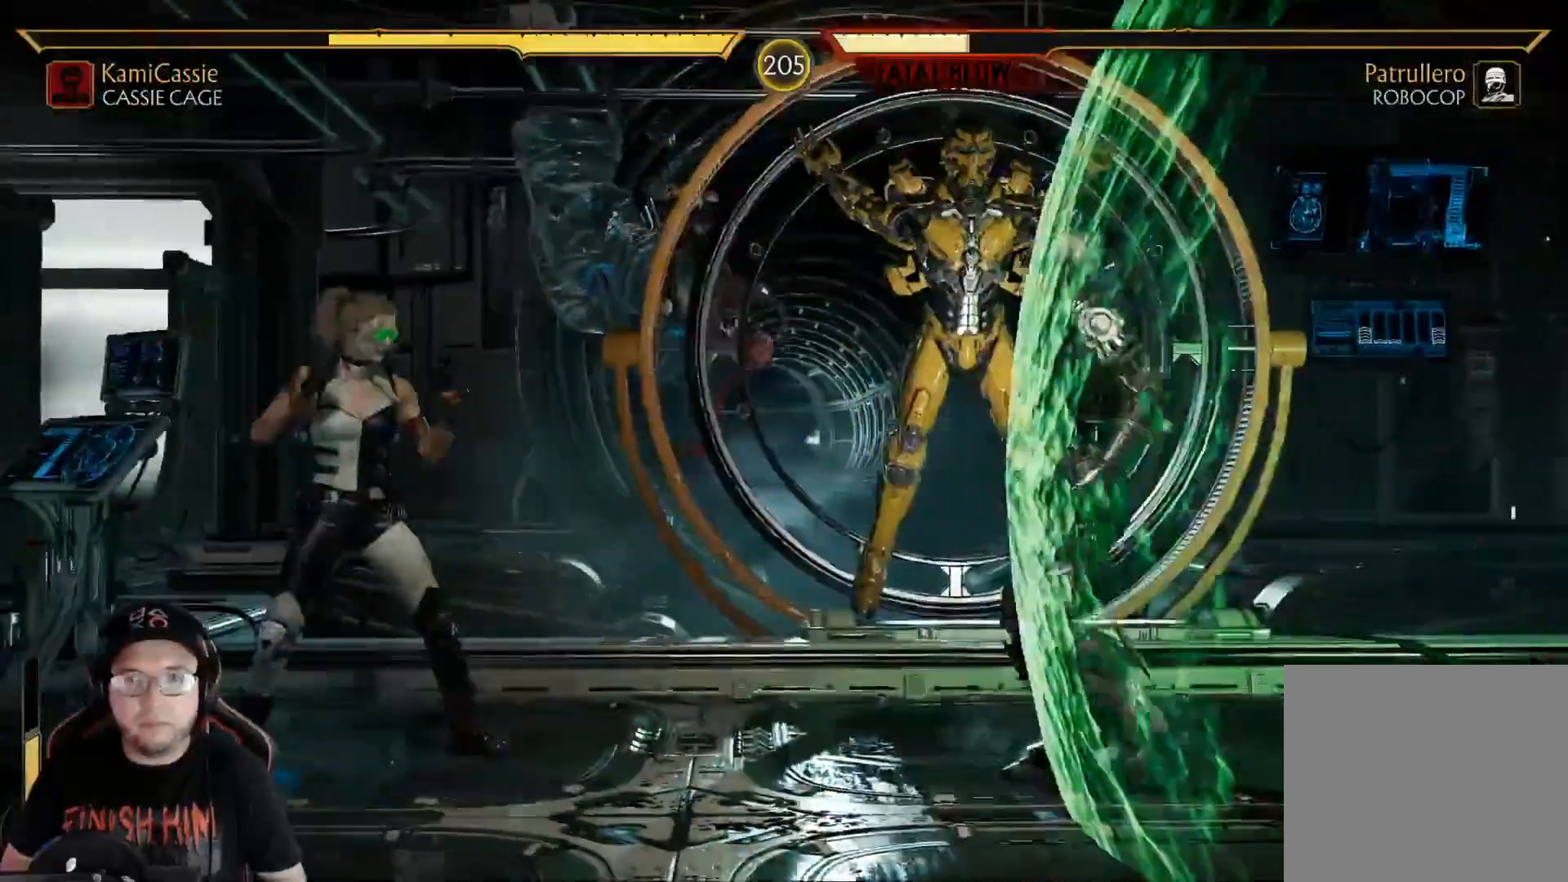
{"buttons": ["DPAD_LEFT"], "left_stick": "center", "right_stick": "center"}
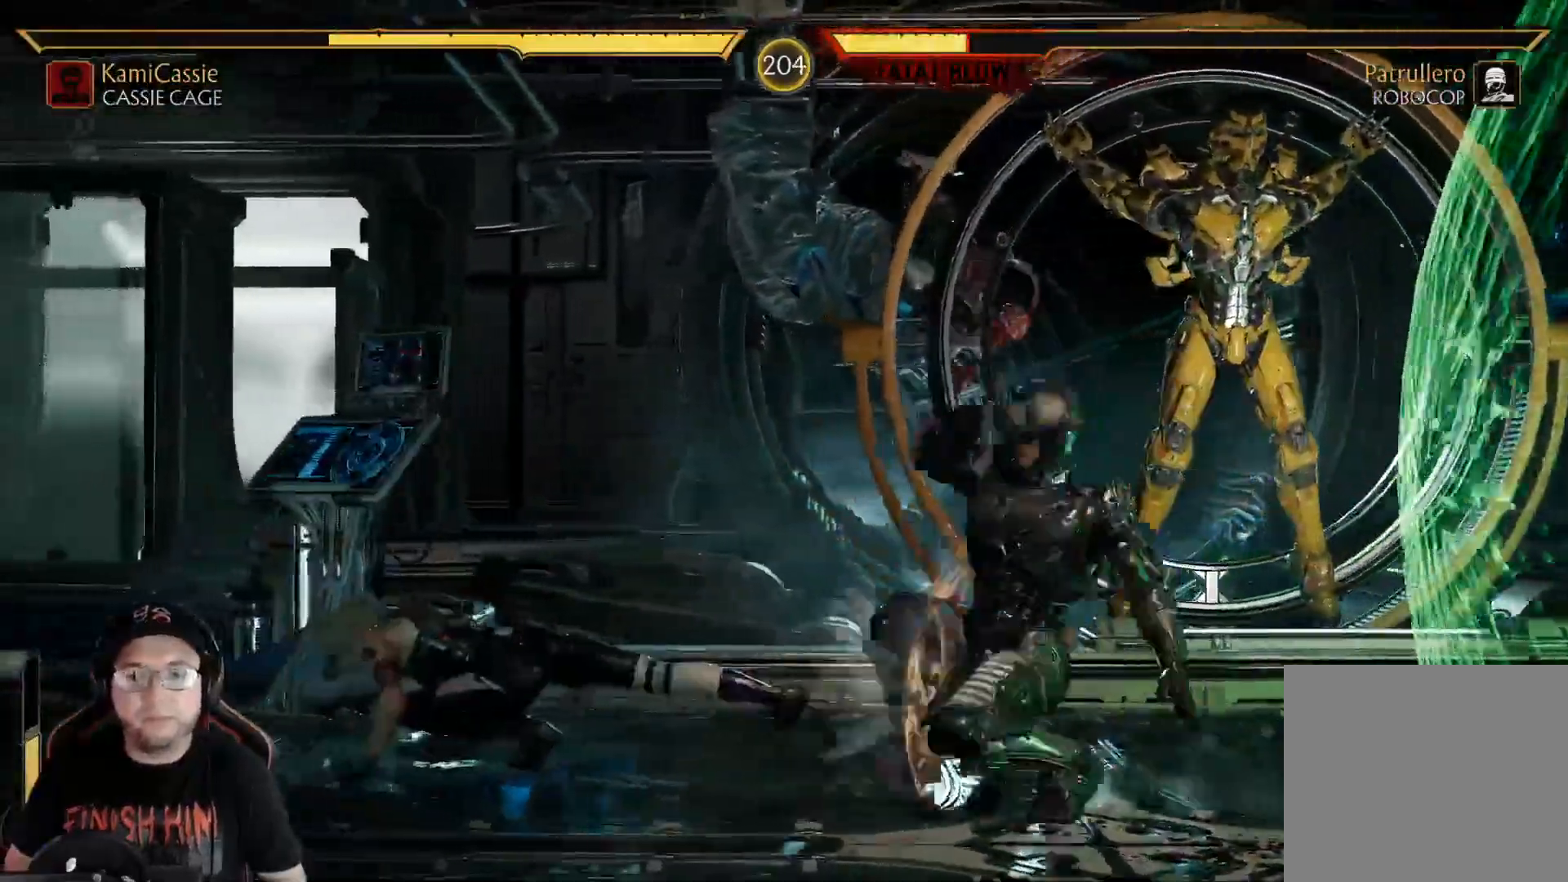
{"buttons": ["R2"], "left_stick": "center", "right_stick": "center", "events": [[16, "B", "down"], [100, "B", "up"], [167, "R2", "down"], [234, "DPAD_LEFT", "up"], [334, "R2", "up"], [484, "R2", "down"]]}
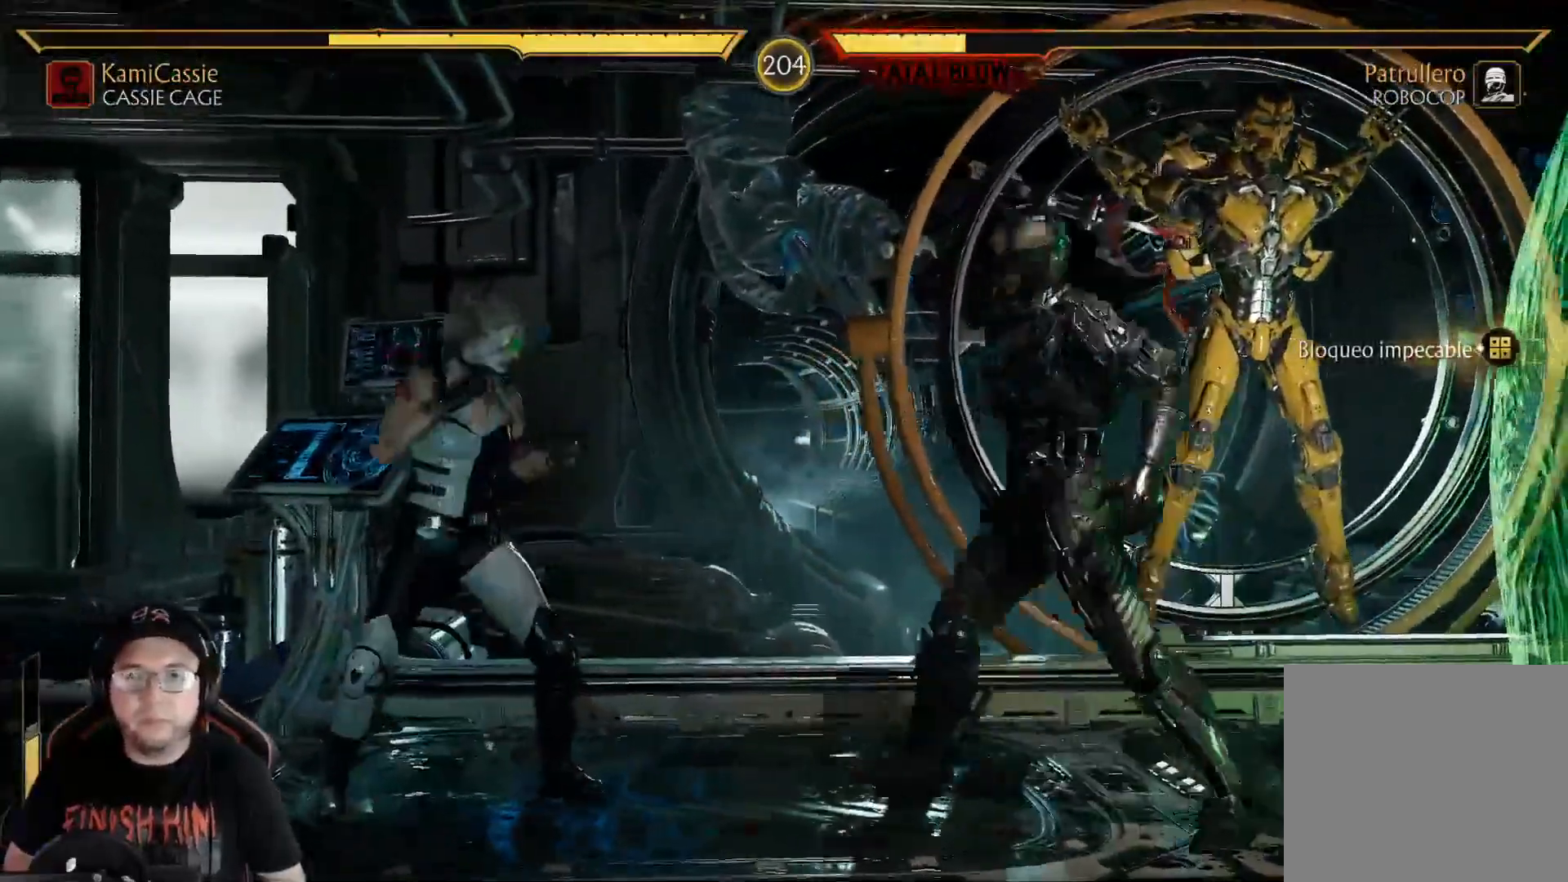
{"buttons": ["R2", "DPAD_LEFT"], "left_stick": "center", "right_stick": "center", "events": [[84, "DPAD_DOWN", "down"], [501, "DPAD_DOWN", "up"], [501, "DPAD_LEFT", "down"]]}
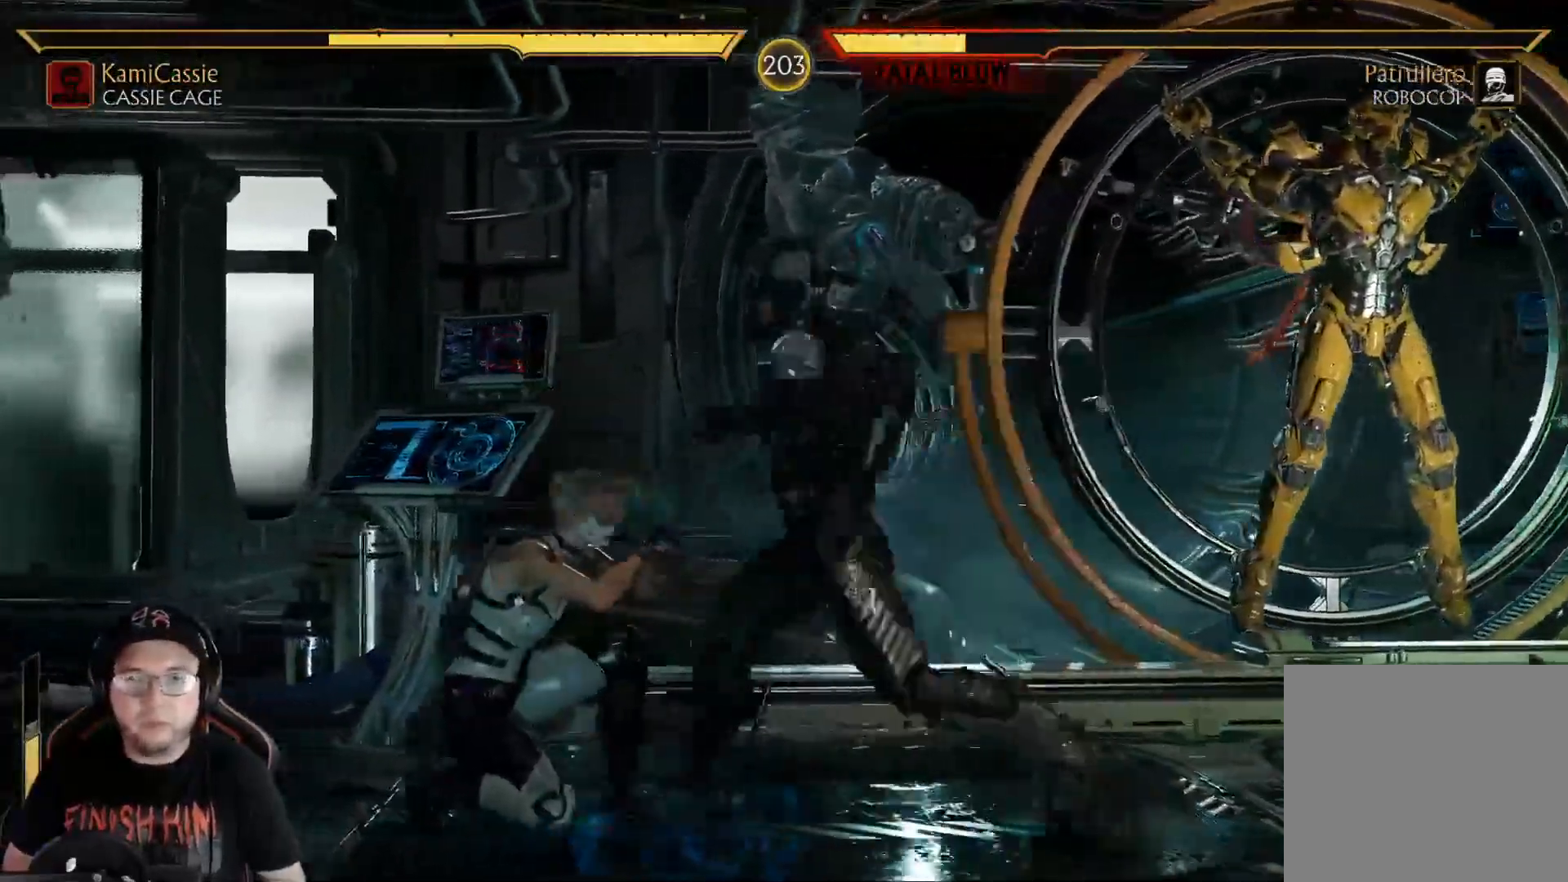
{"buttons": ["R2", "DPAD_LEFT"], "left_stick": "center", "right_stick": "center", "events": []}
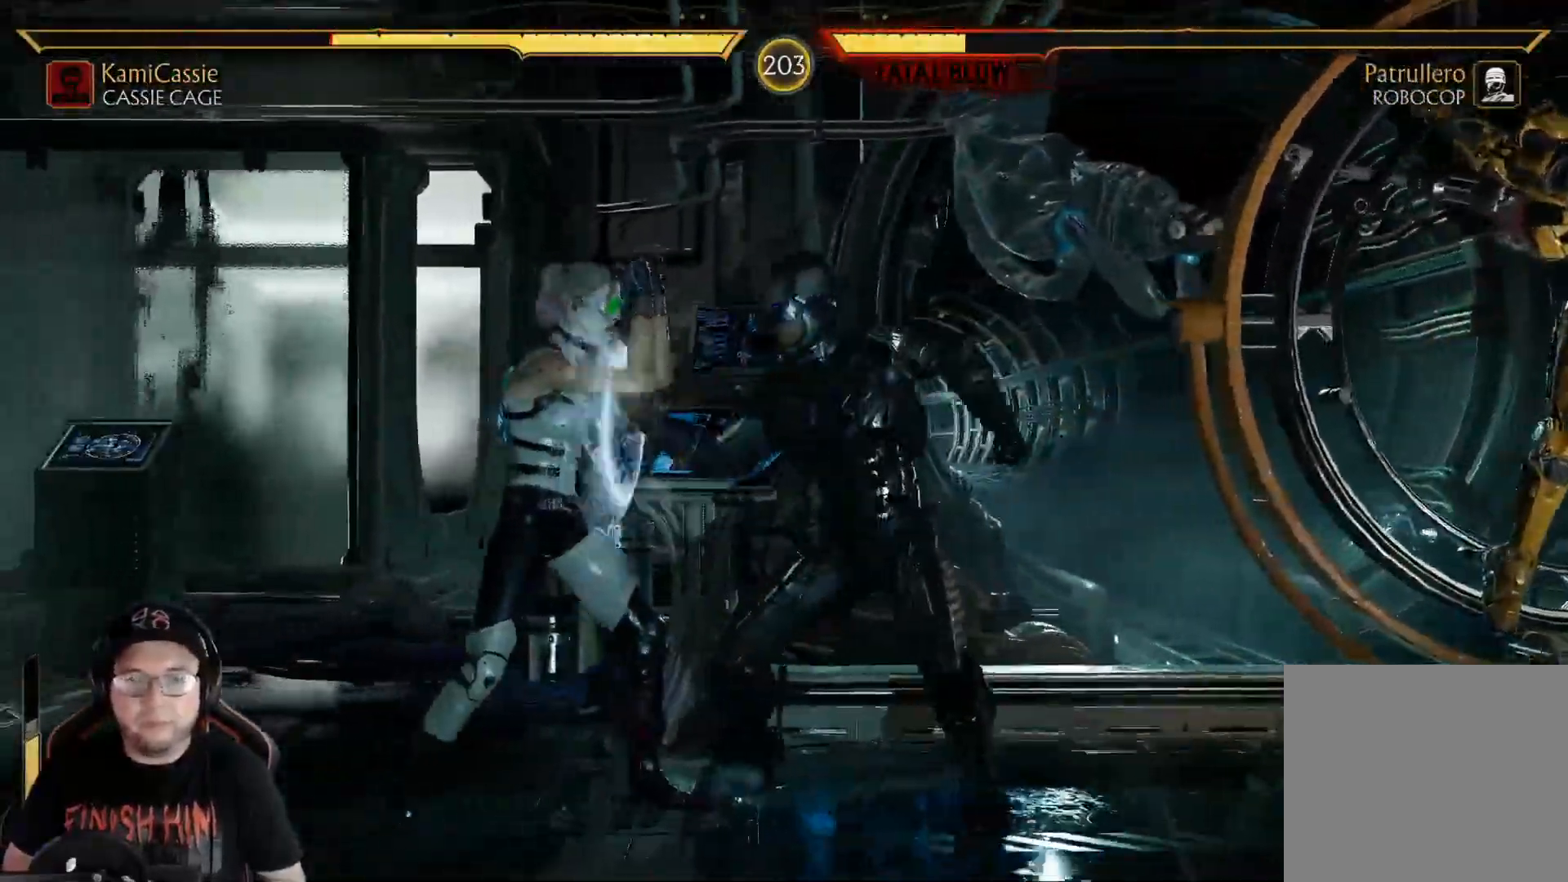
{"buttons": ["DPAD_LEFT"], "left_stick": "center", "right_stick": "center", "events": [[217, "DPAD_LEFT", "up"], [301, "DPAD_LEFT", "down"], [301, "R2", "up"], [384, "Y", "down"], [468, "Y", "up"]]}
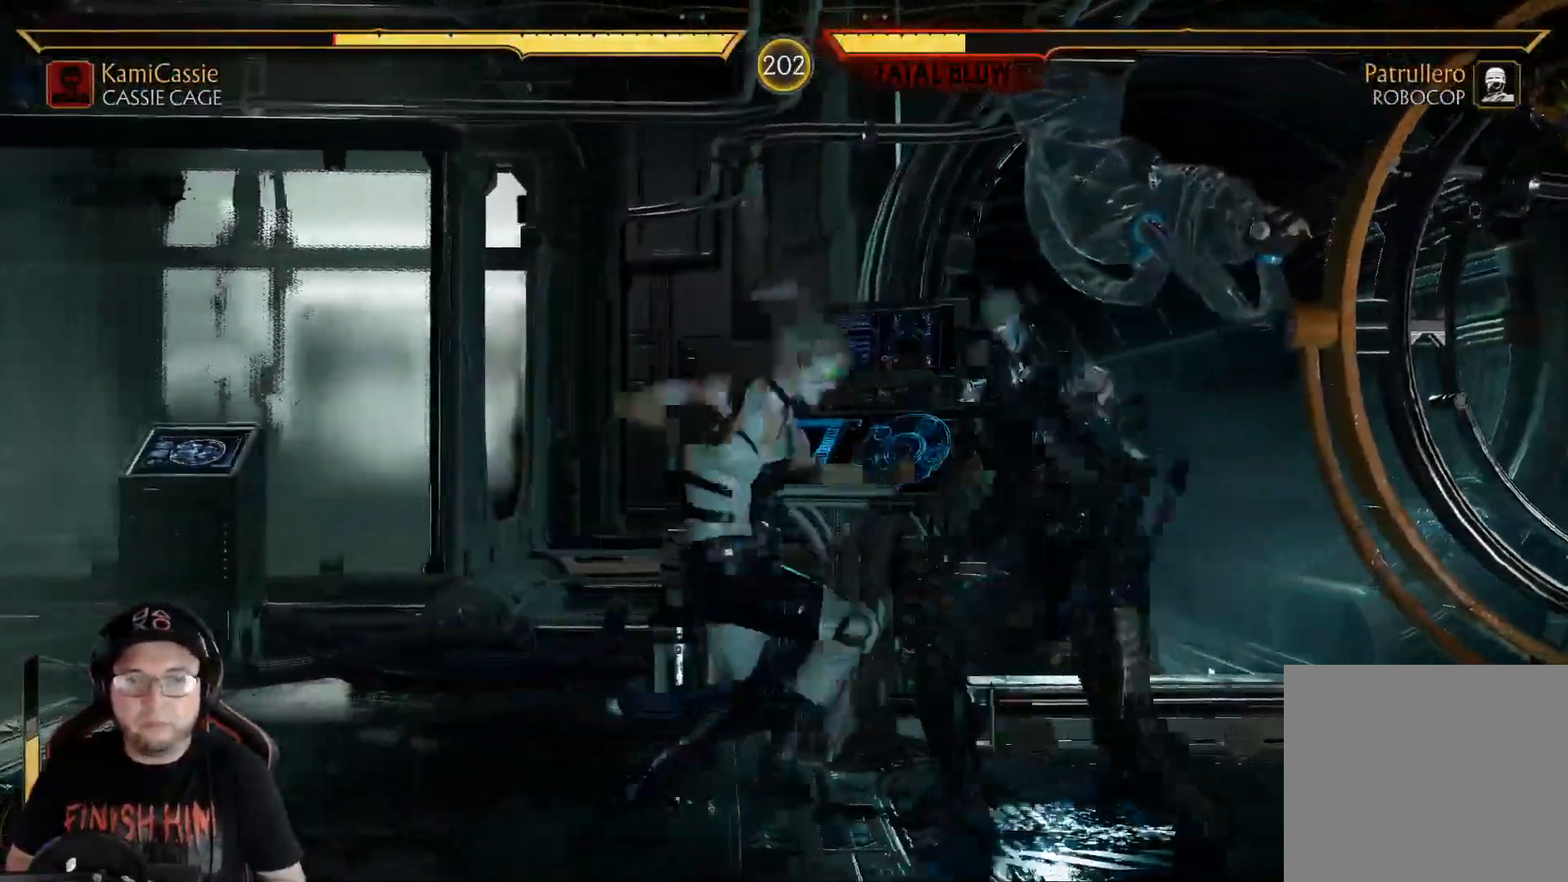
{"buttons": [], "left_stick": "center", "right_stick": "center", "events": [[51, "B", "down"], [84, "DPAD_LEFT", "up"], [151, "DPAD_LEFT", "down"], [184, "B", "up"], [251, "DPAD_LEFT", "up"], [335, "DPAD_RIGHT", "down"], [368, "Y", "down"], [435, "DPAD_RIGHT", "up"], [485, "Y", "up"]]}
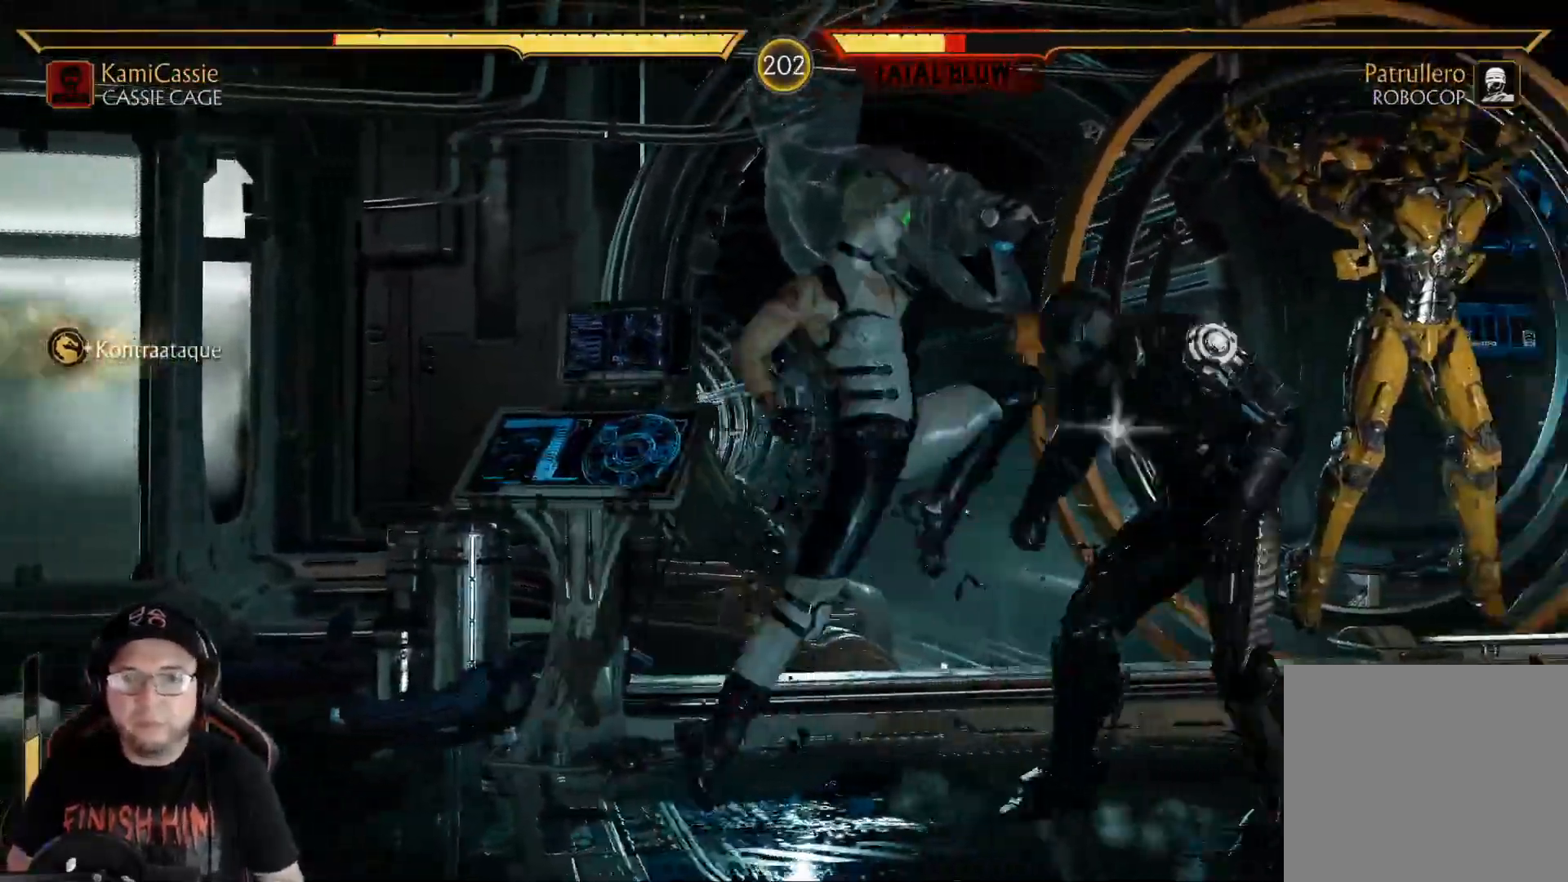
{"buttons": [], "left_stick": "center", "right_stick": "center", "events": [[100, "R1", "down"], [184, "R1", "up"], [234, "R1", "down"], [317, "R1", "up"], [368, "R1", "down"], [451, "R1", "up"]]}
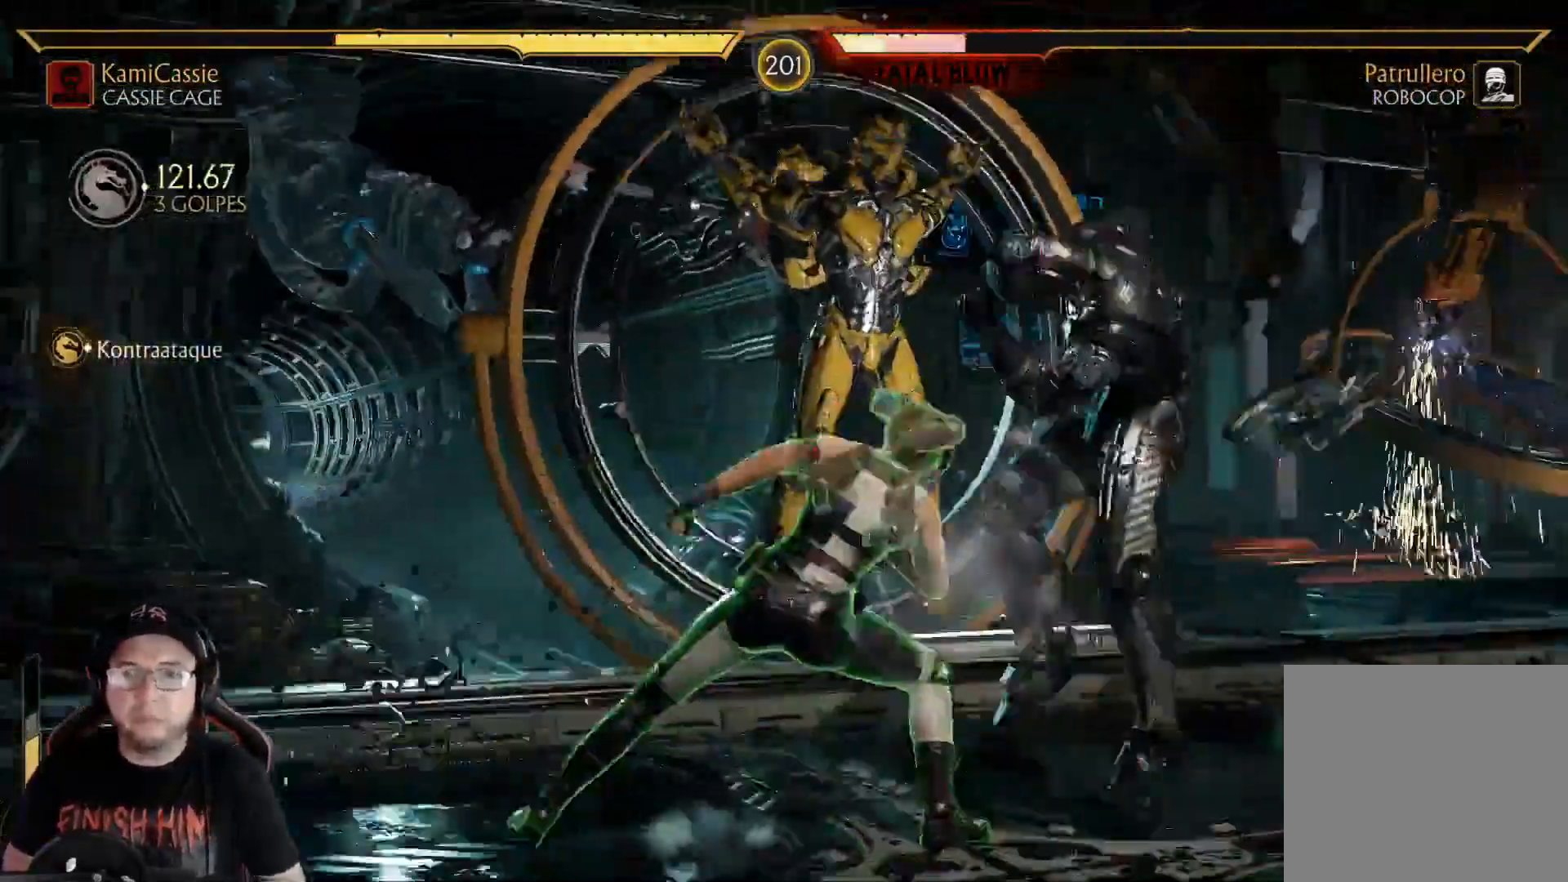
{"buttons": [], "left_stick": "center", "right_stick": "center", "events": [[17, "R1", "down"], [101, "R1", "up"], [167, "R1", "down"], [251, "R1", "up"], [351, "R1", "down"], [418, "R1", "up"]]}
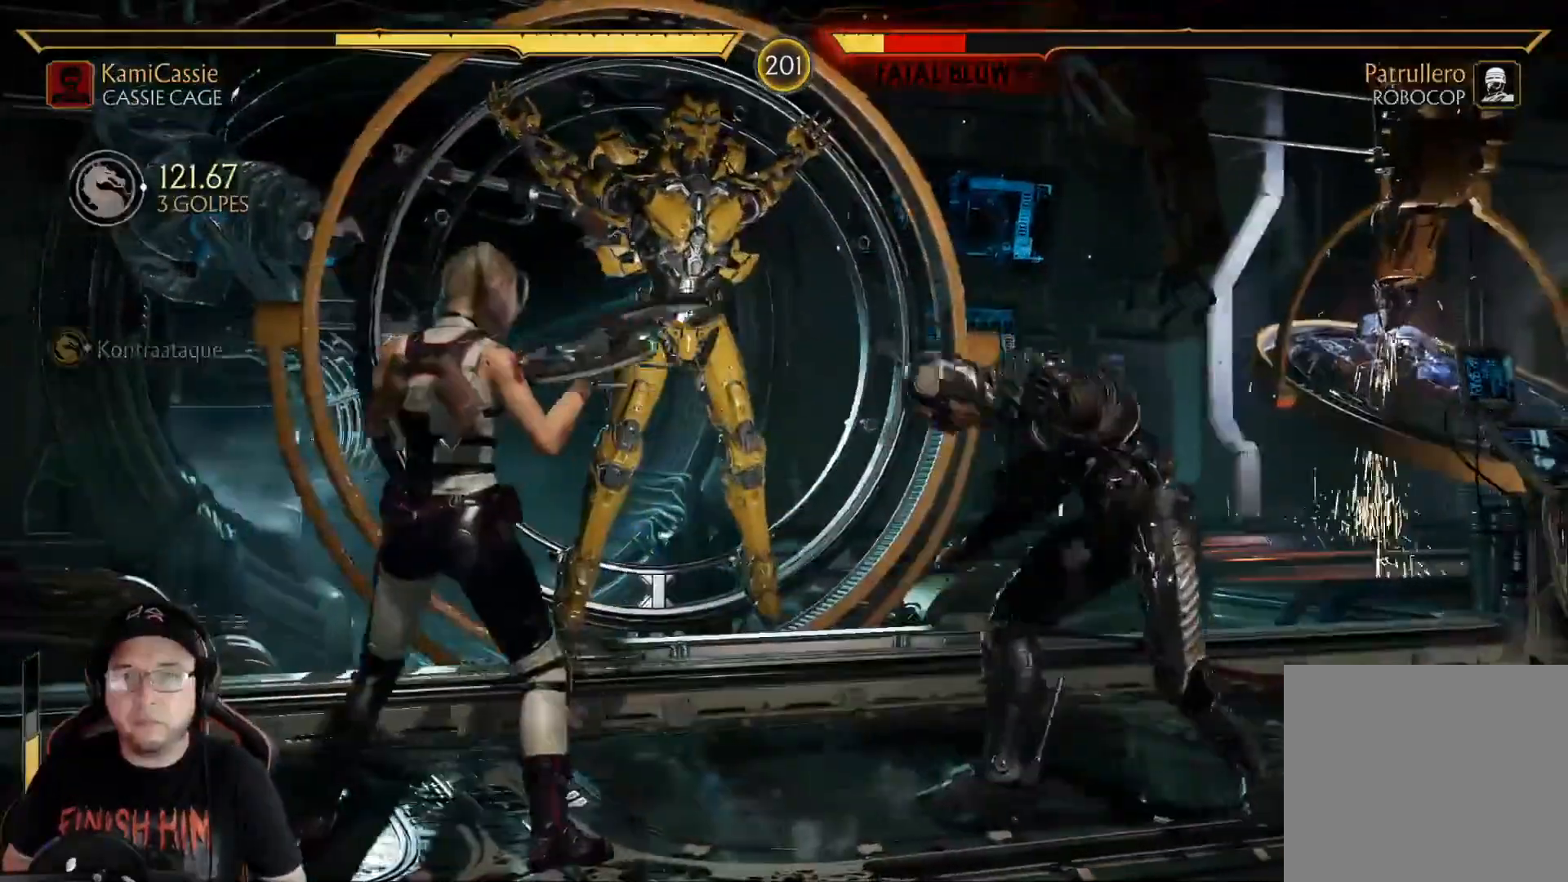
{"buttons": ["R2", "DPAD_LEFT"], "left_stick": "center", "right_stick": "center", "events": [[50, "DPAD_LEFT", "down"], [100, "B", "down"], [184, "B", "up"], [267, "B", "down"], [434, "B", "up"], [501, "R2", "down"]]}
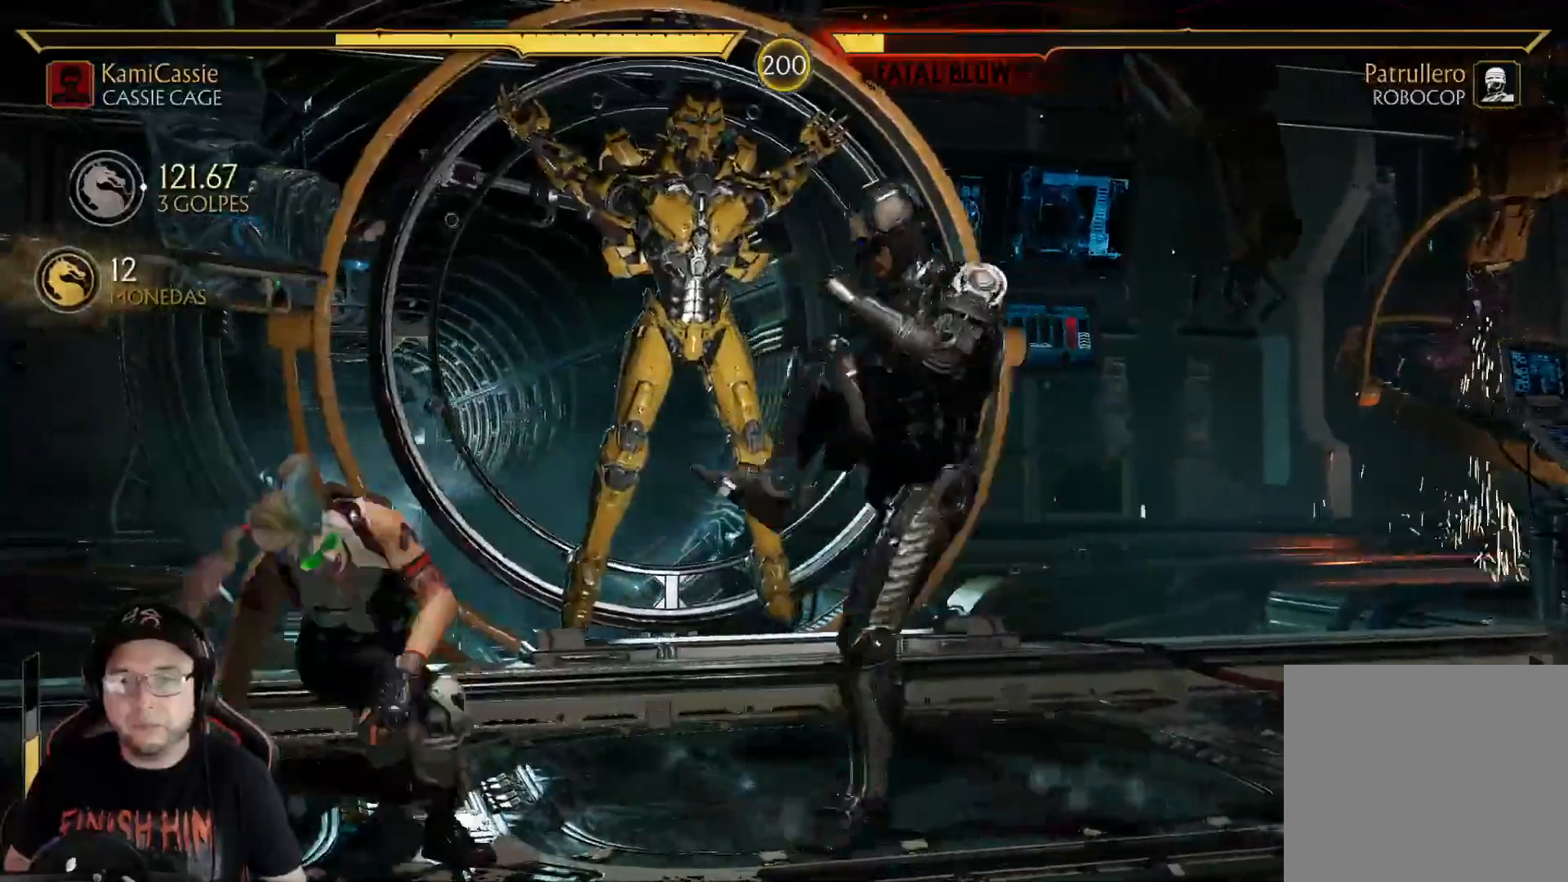
{"buttons": [], "left_stick": "center", "right_stick": "center", "events": [[34, "DPAD_LEFT", "up"], [452, "R2", "up"]]}
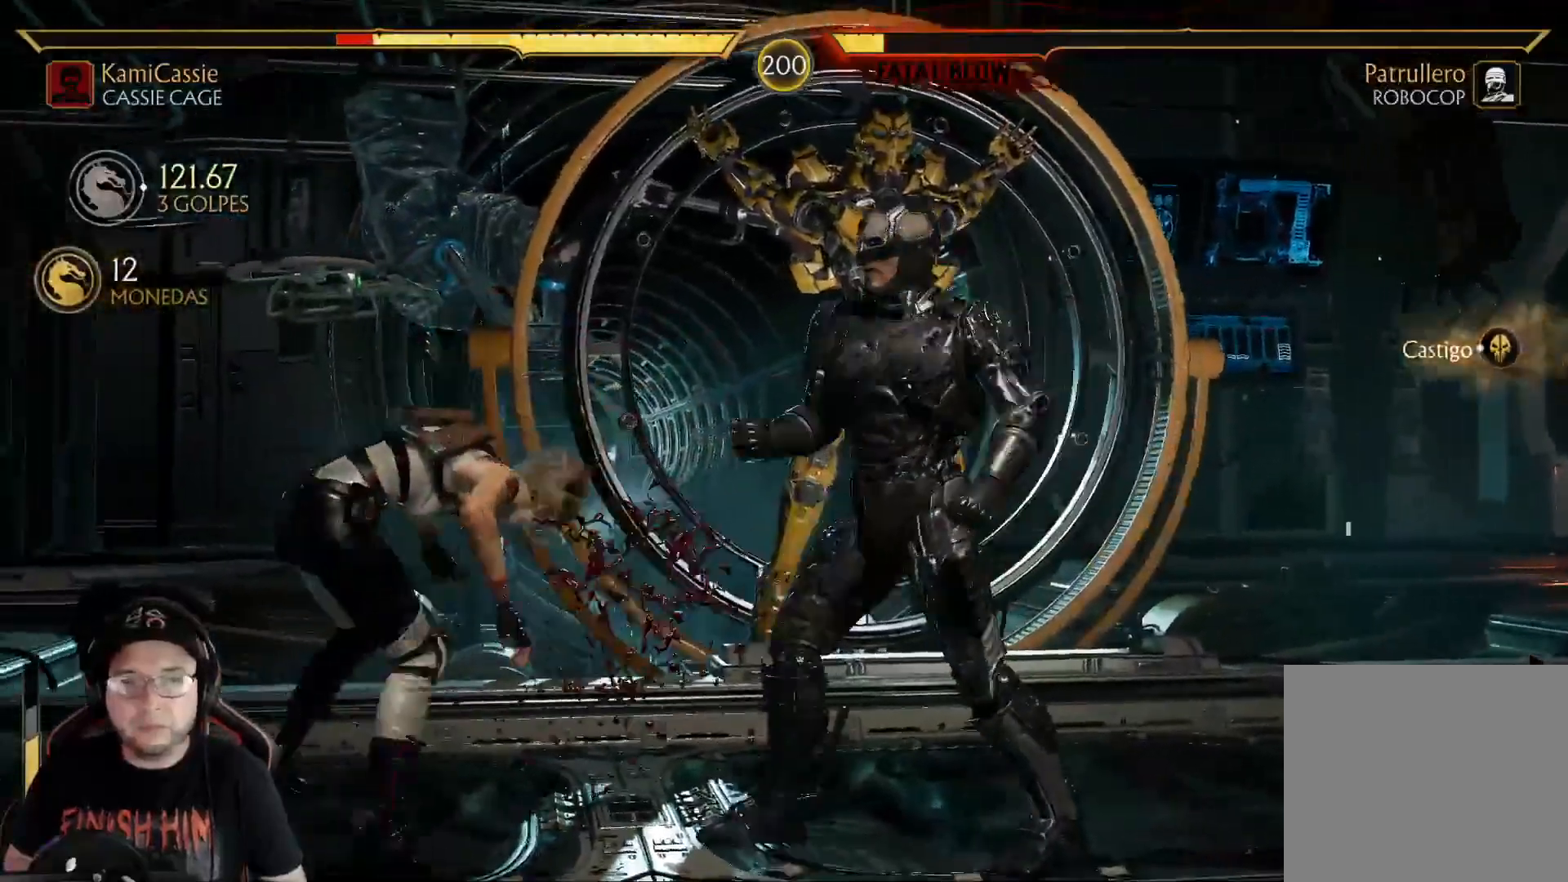
{"buttons": ["R2", "DPAD_DOWN"], "left_stick": "center", "right_stick": "center", "events": [[117, "R2", "down"], [250, "DPAD_DOWN", "down"]]}
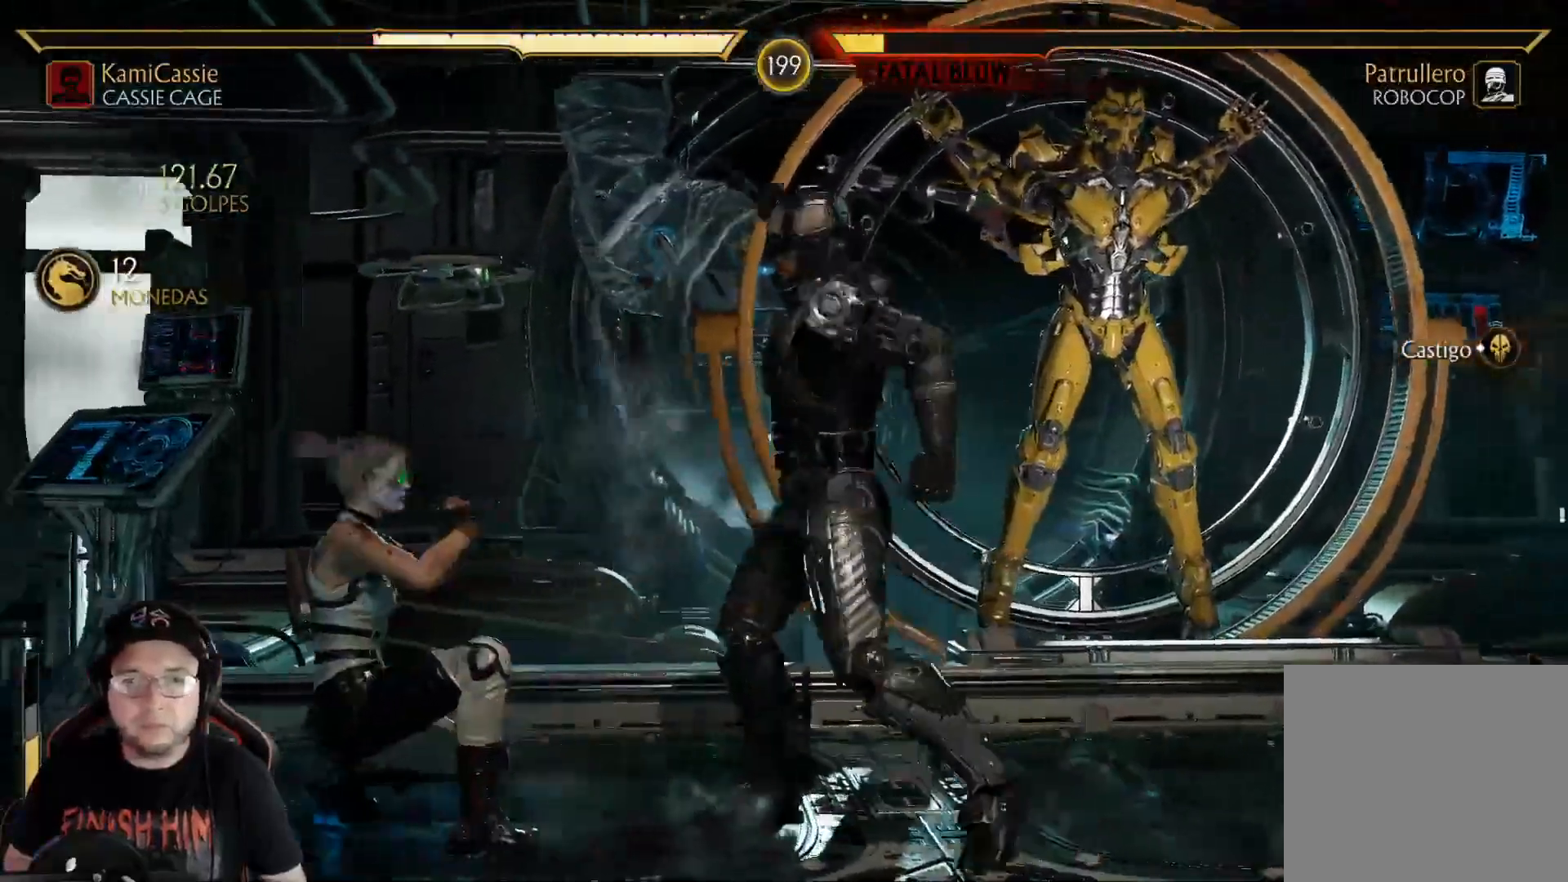
{"buttons": ["B", "DPAD_UP", "DPAD_RIGHT"], "left_stick": "center", "right_stick": "center", "events": [[285, "DPAD_DOWN", "up"], [301, "R2", "up"], [335, "DPAD_LEFT", "down"], [418, "DPAD_LEFT", "up"], [485, "DPAD_RIGHT", "down"], [485, "DPAD_UP", "down"], [502, "B", "down"]]}
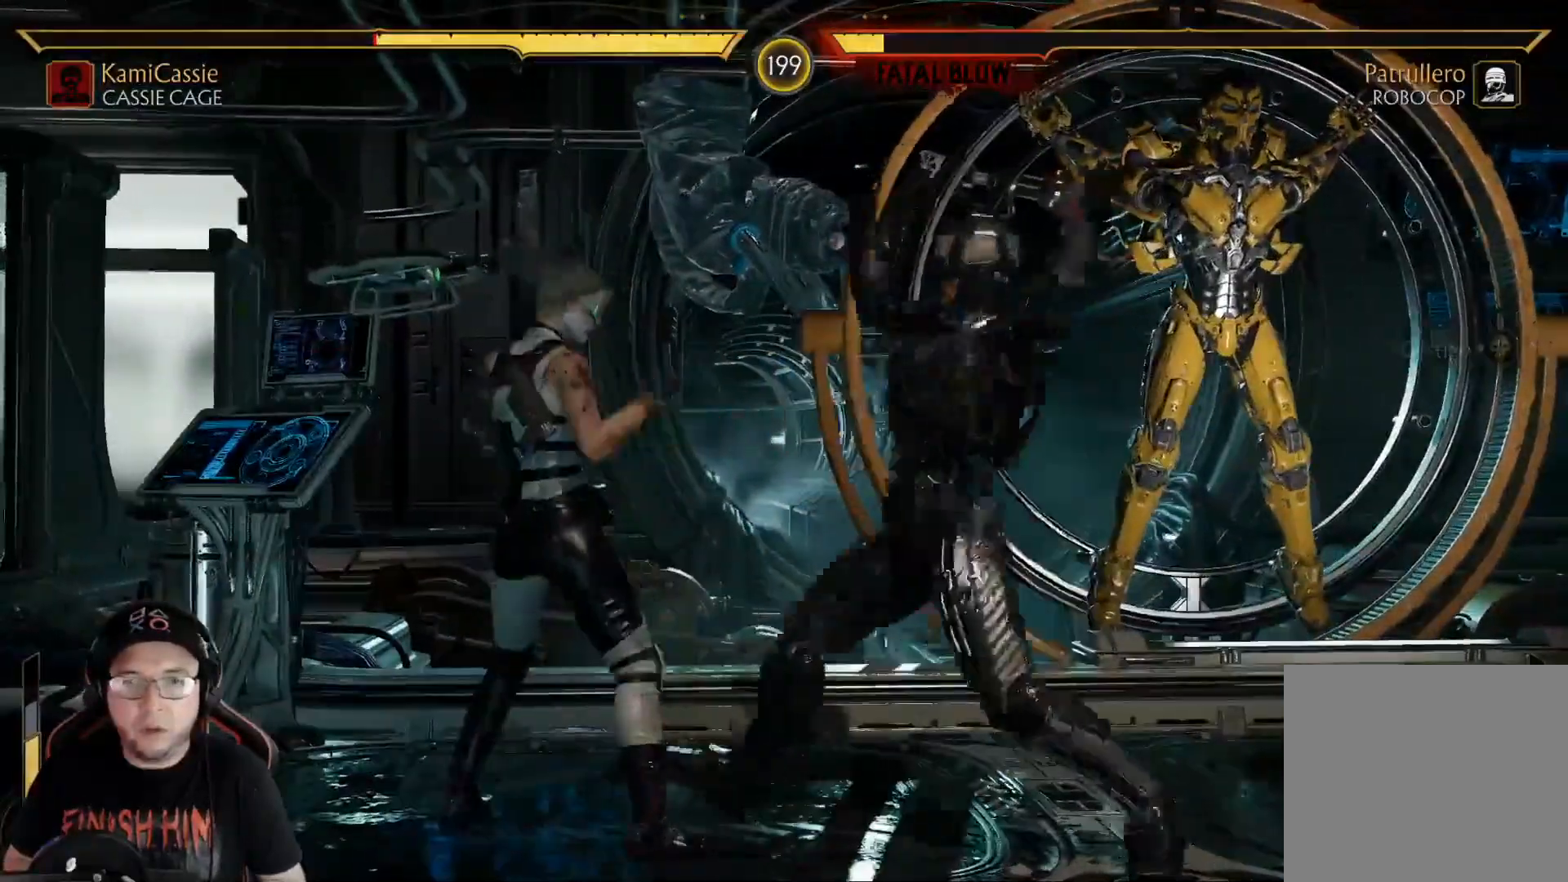
{"buttons": ["R2"], "left_stick": "center", "right_stick": "center", "events": [[17, "DPAD_UP", "up"], [83, "B", "up"], [117, "DPAD_RIGHT", "up"], [150, "B", "down"], [217, "B", "up"], [351, "R2", "down"]]}
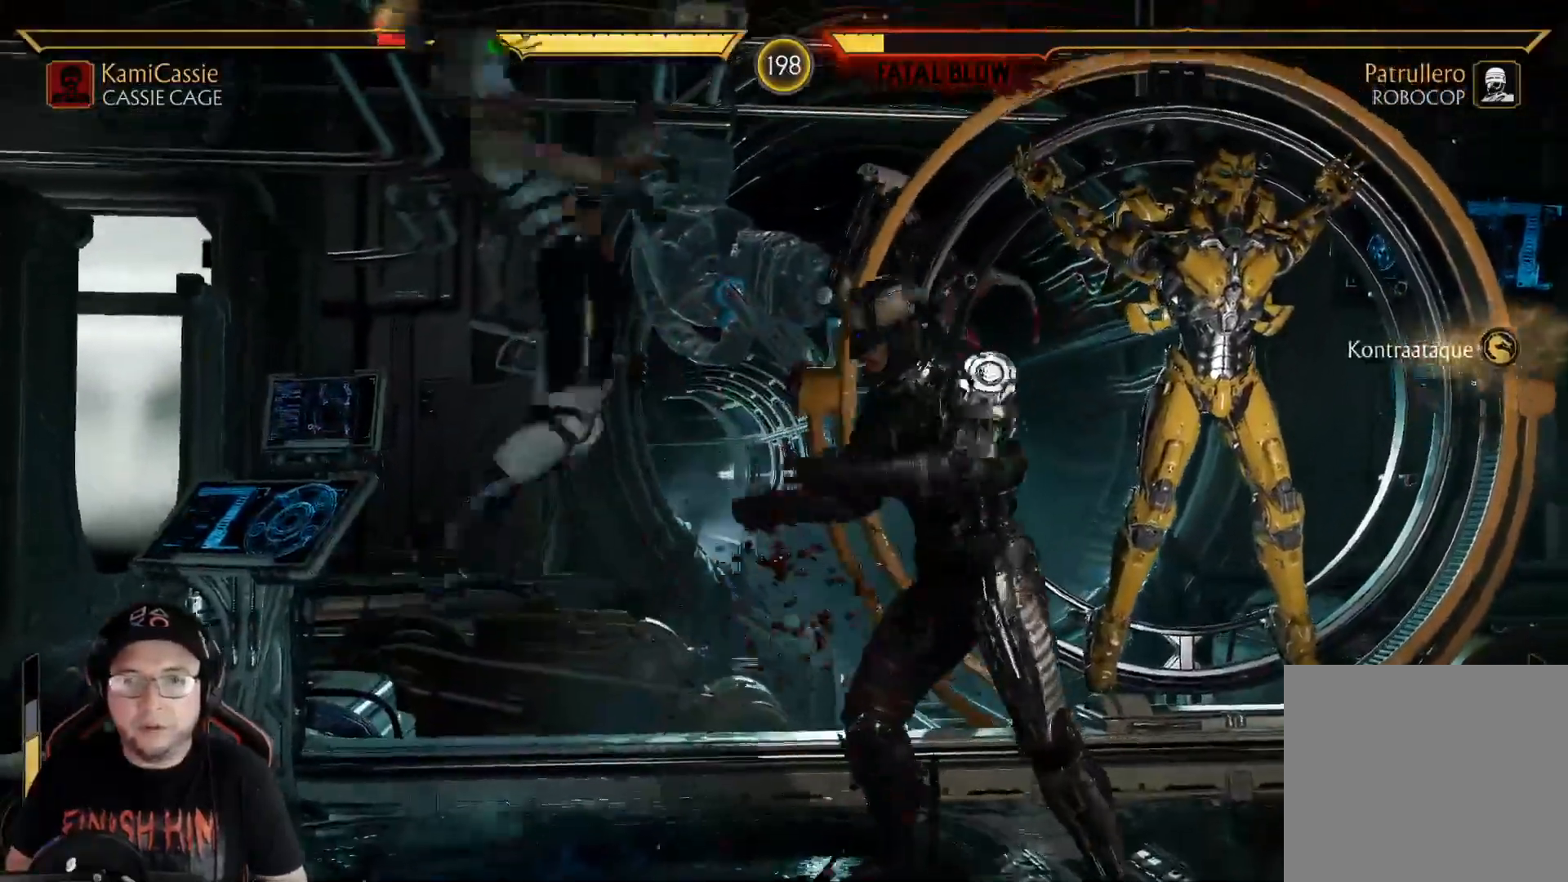
{"buttons": ["R2", "DPAD_DOWN"], "left_stick": "center", "right_stick": "center", "events": [[67, "R2", "up"], [251, "DPAD_DOWN", "down"], [285, "R2", "down"], [402, "DPAD_DOWN", "up"], [402, "R2", "up"], [452, "DPAD_DOWN", "down"], [485, "R2", "down"]]}
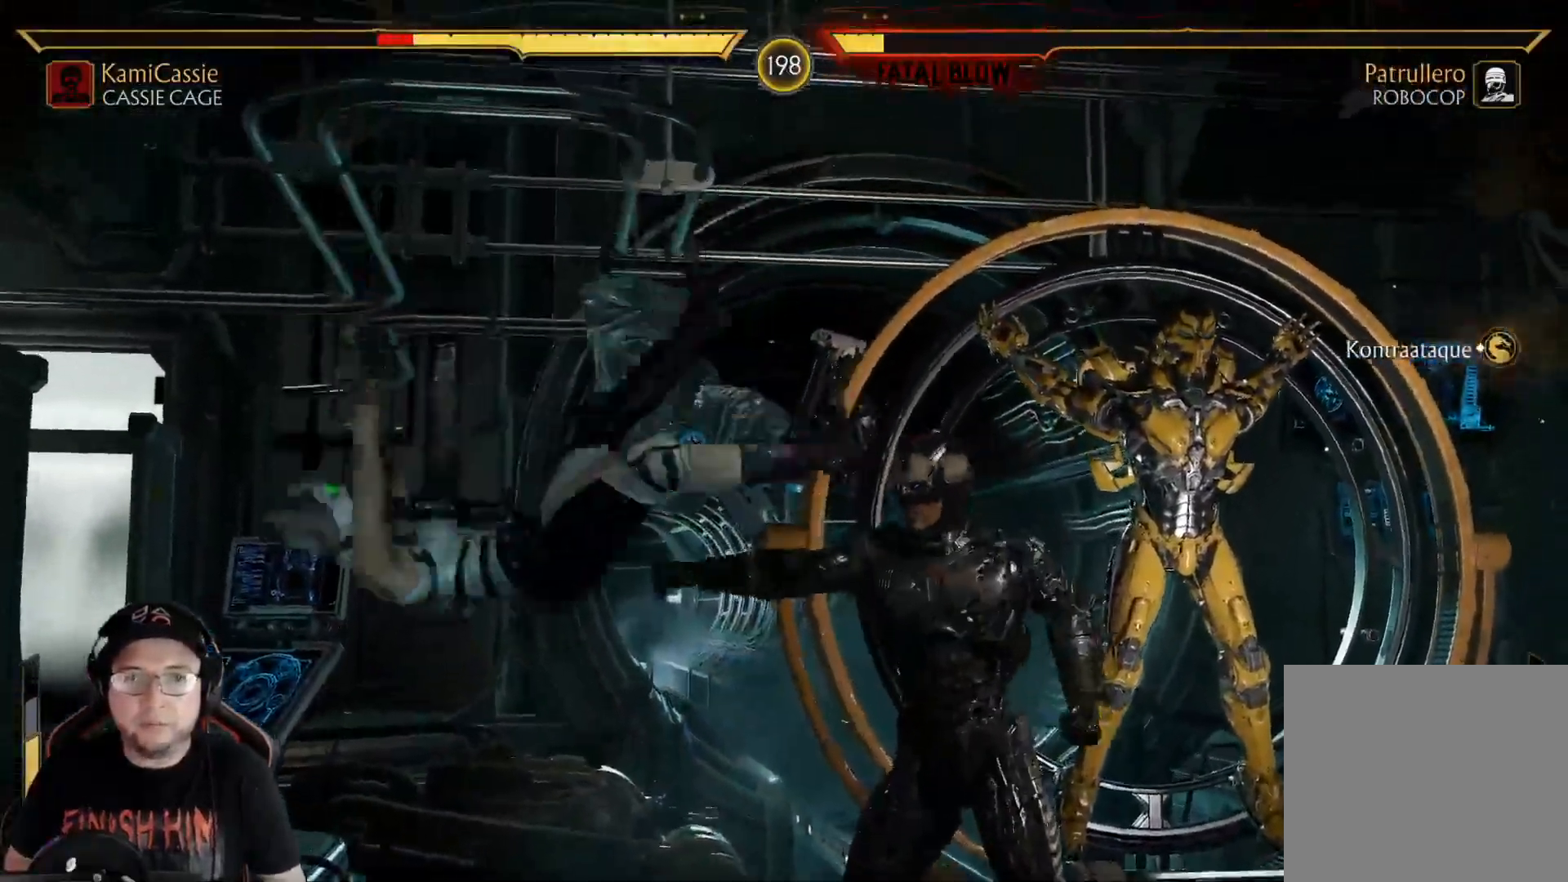
{"buttons": ["R2"], "left_stick": "center", "right_stick": "center", "events": [[67, "DPAD_DOWN", "up"], [117, "DPAD_DOWN", "down"], [234, "DPAD_DOWN", "up"], [317, "DPAD_DOWN", "down"], [334, "R2", "up"], [401, "R2", "down"], [468, "DPAD_DOWN", "up"]]}
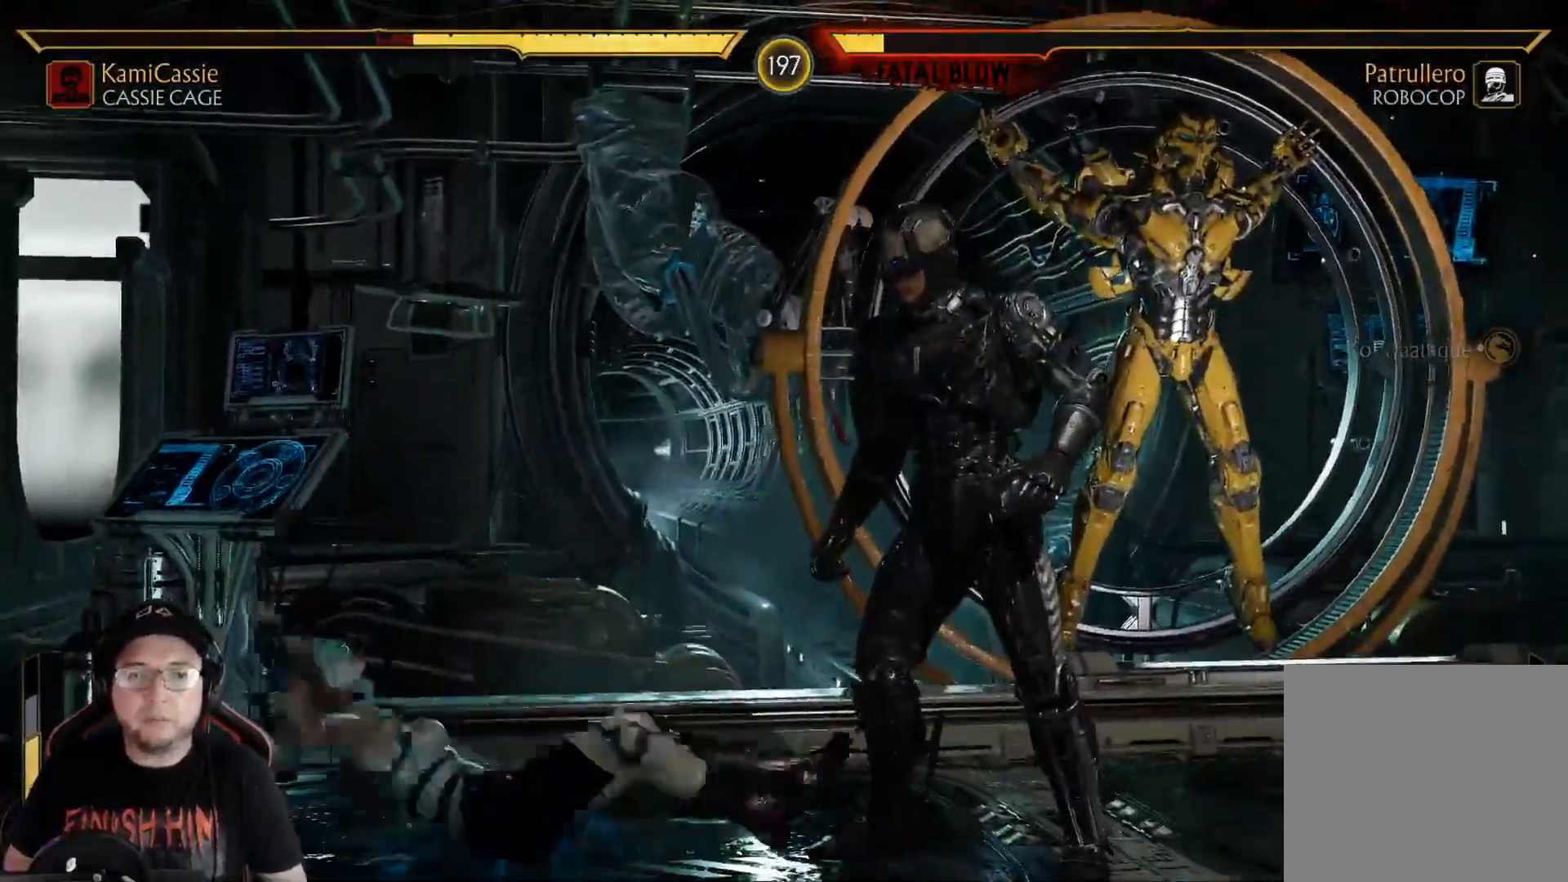
{"buttons": ["A", "DPAD_DOWN"], "left_stick": "center", "right_stick": "center", "events": [[50, "DPAD_LEFT", "down"], [101, "R2", "up"], [167, "DPAD_DOWN", "down"], [234, "A", "down"], [234, "DPAD_LEFT", "up"], [335, "DPAD_LEFT", "down"], [485, "DPAD_LEFT", "up"]]}
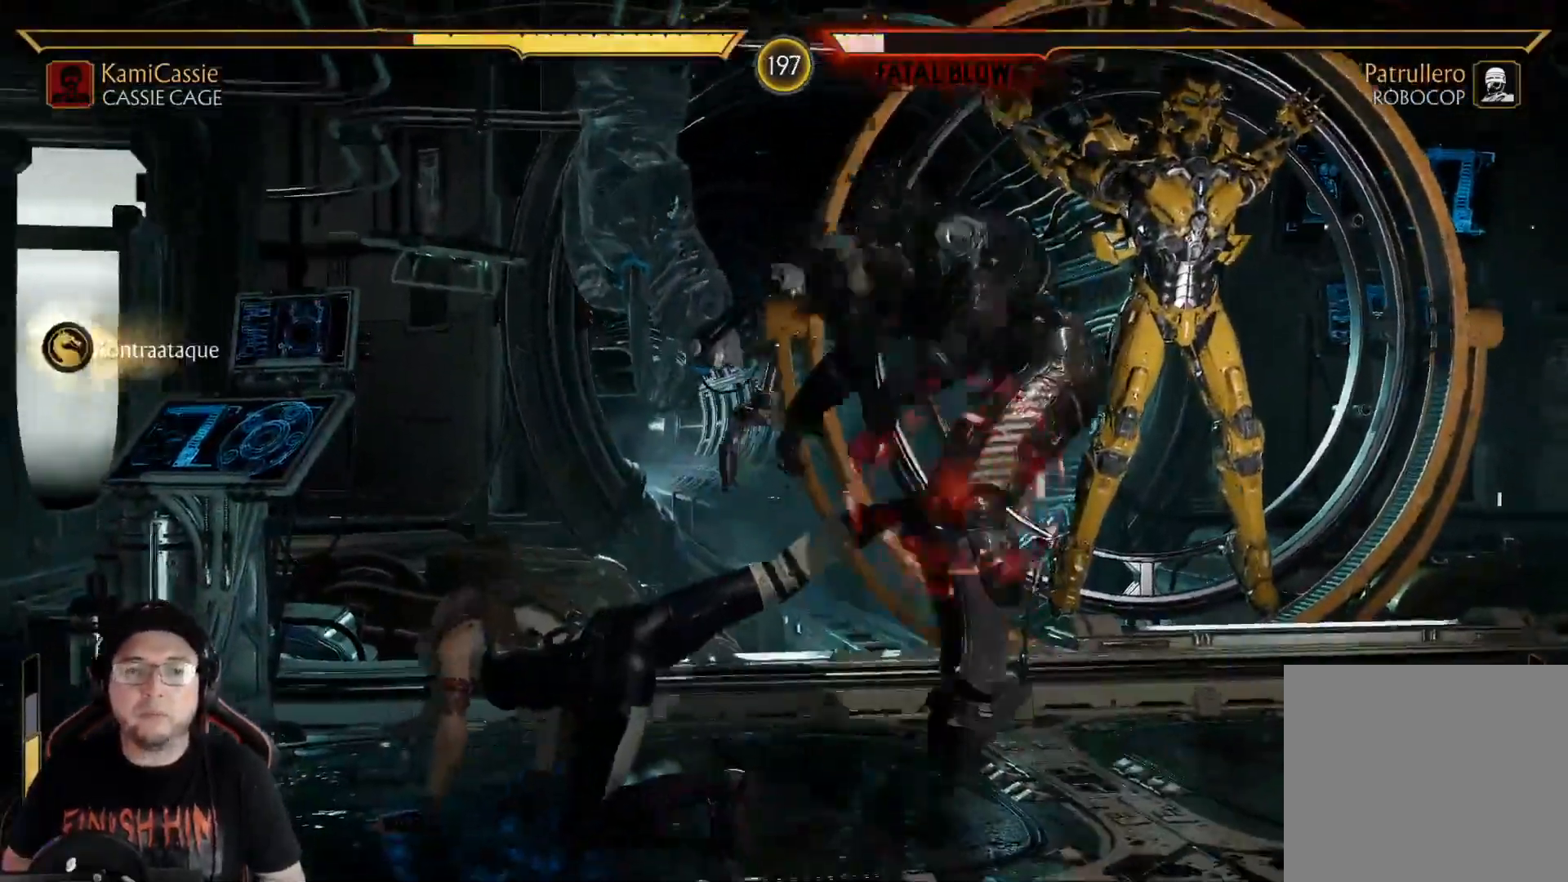
{"buttons": [], "left_stick": "center", "right_stick": "center", "events": [[100, "DPAD_DOWN", "up"], [117, "A", "up"]]}
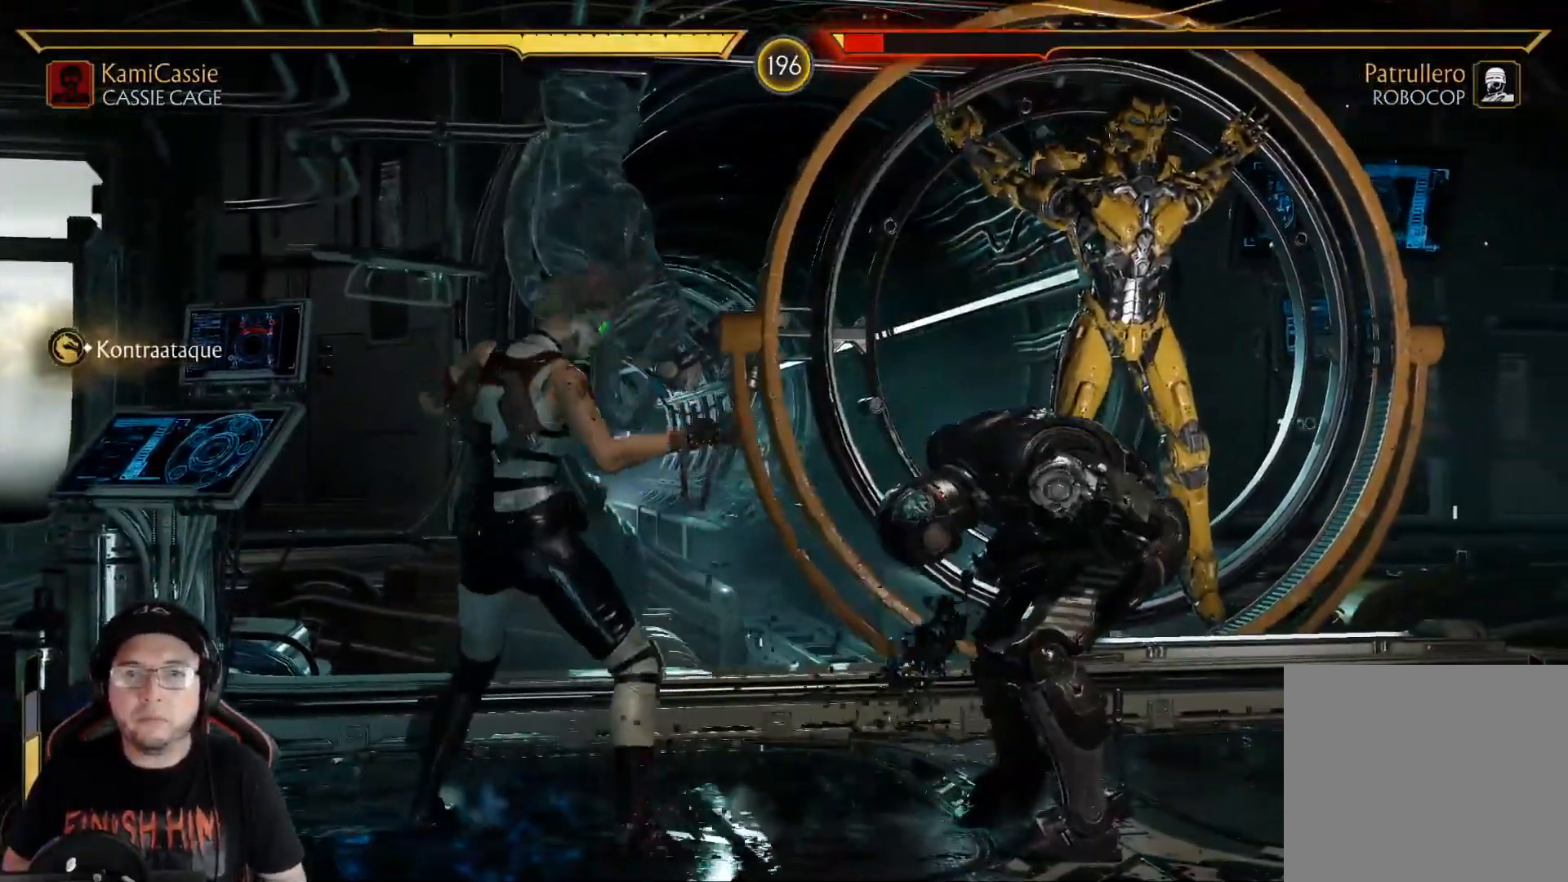
{"buttons": ["B", "DPAD_LEFT"], "left_stick": "center", "right_stick": "center", "events": [[418, "DPAD_LEFT", "down"], [452, "B", "down"]]}